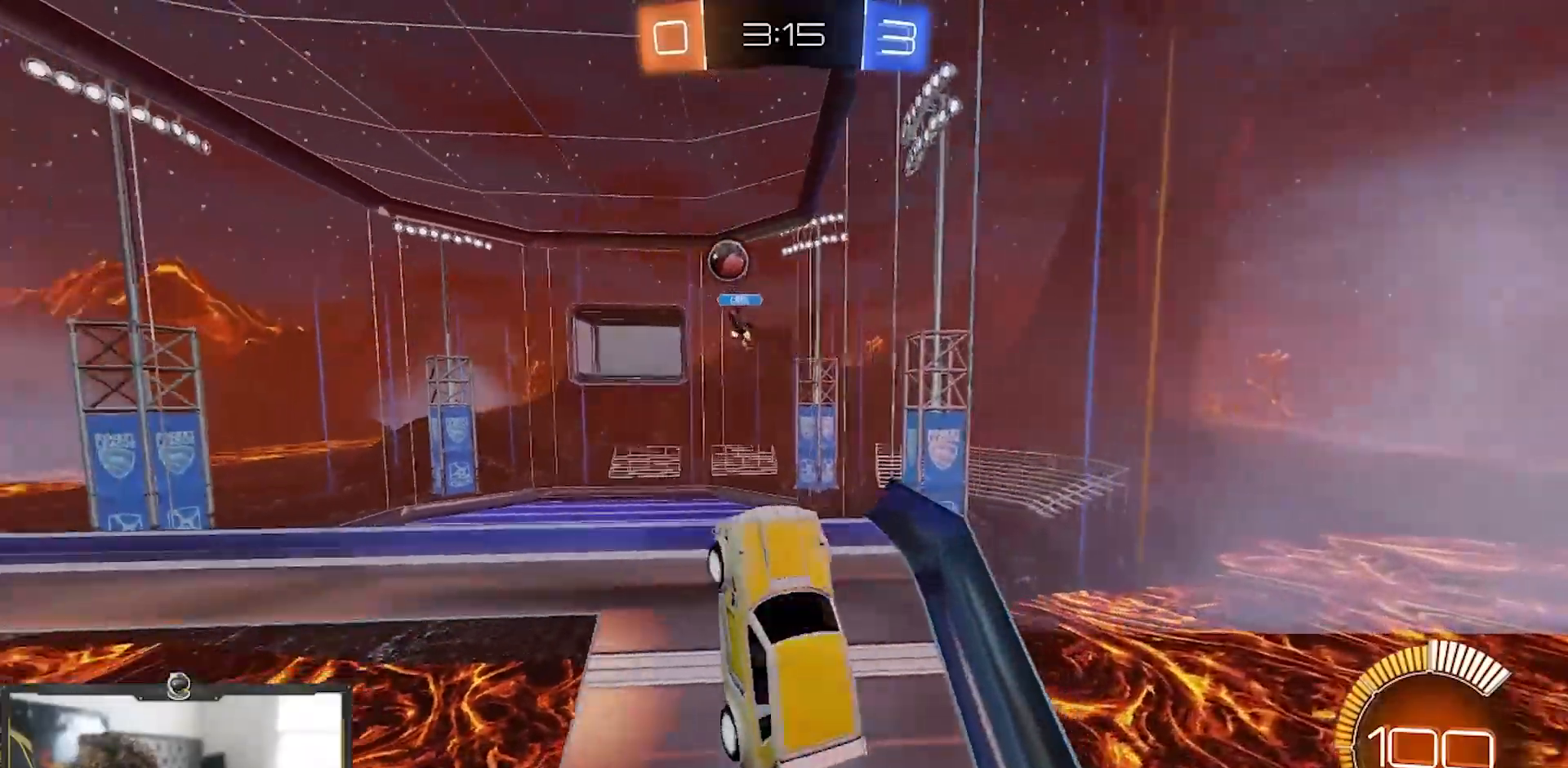
Gameplay with a controller (PlayStation layout); each line is a JSON object with the inputs held at the frame after it. "events" lists button and stick changes between this image and that frame as [ms after this image, input, new state], when the widget could be followed in between. Not read: START.
{"buttons": ["R2"], "left_stick": "left", "right_stick": "center", "events": [[16, "left_stick", "up-left"], [200, "SQUARE", "up"], [484, "left_stick", "left"]]}
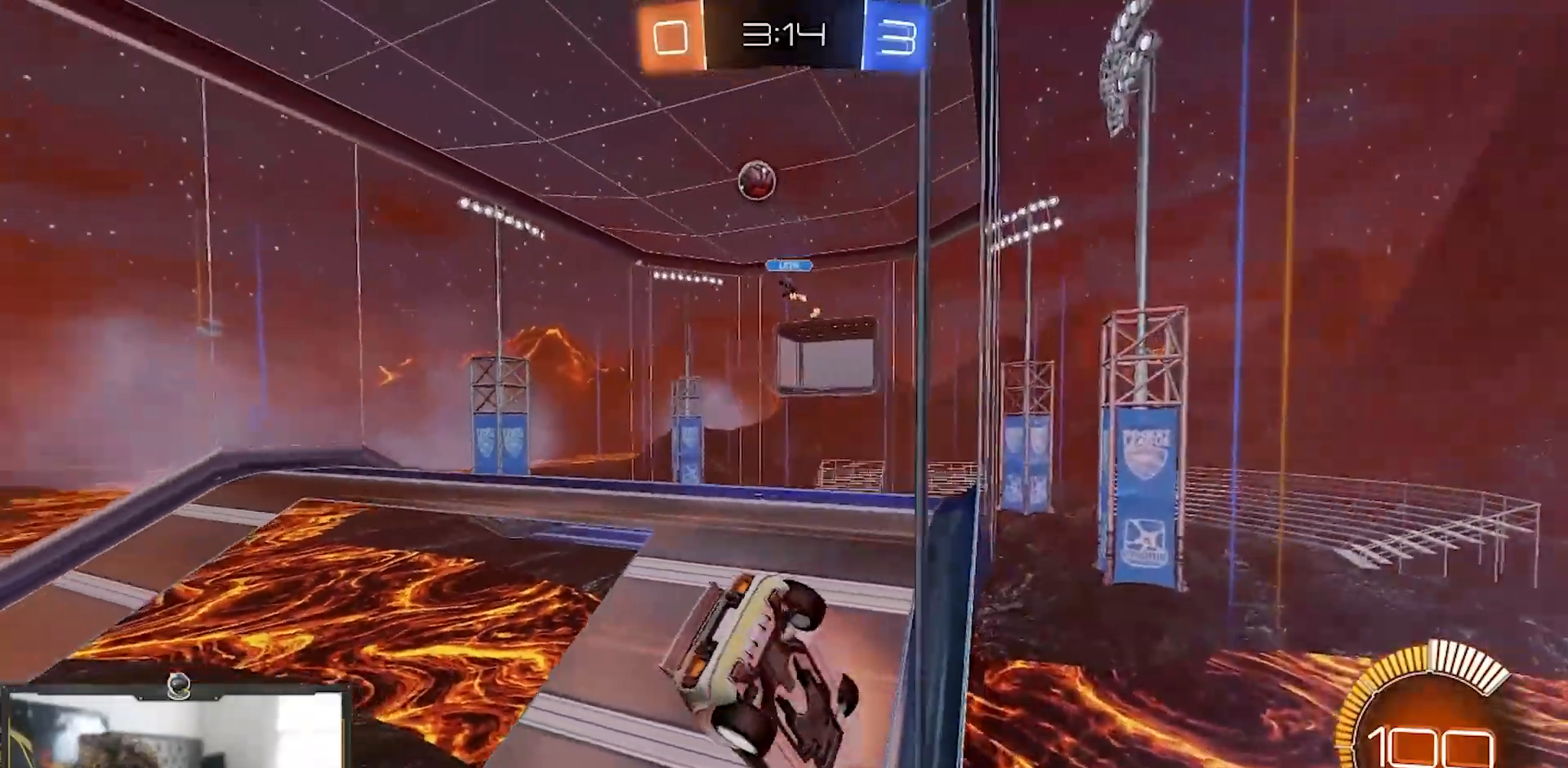
{"buttons": ["R2"], "left_stick": "left", "right_stick": "center", "events": []}
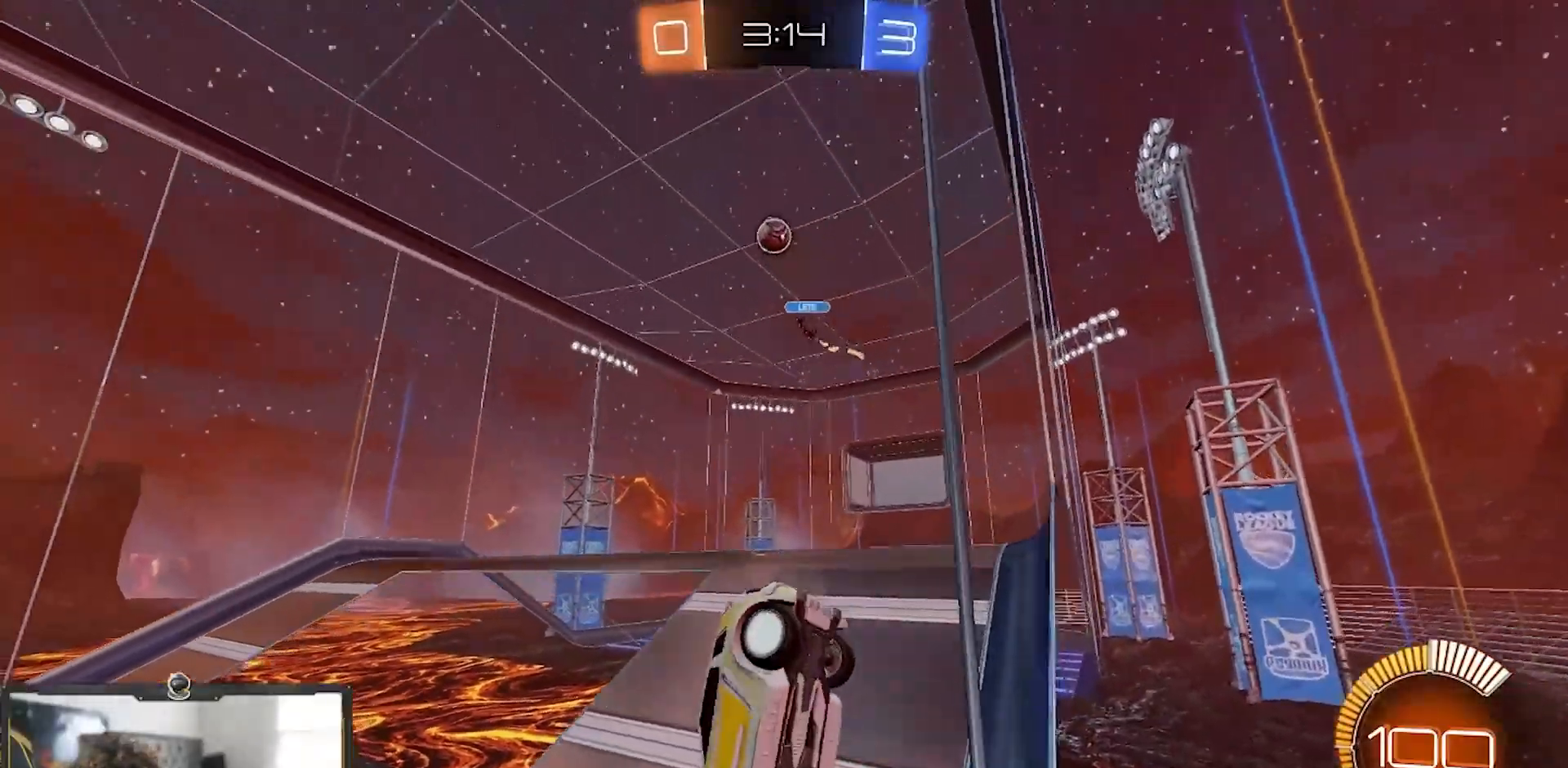
{"buttons": ["R2"], "left_stick": "center", "right_stick": "center", "events": [[16, "L2", "down"], [117, "L2", "up"], [417, "left_stick", "center"]]}
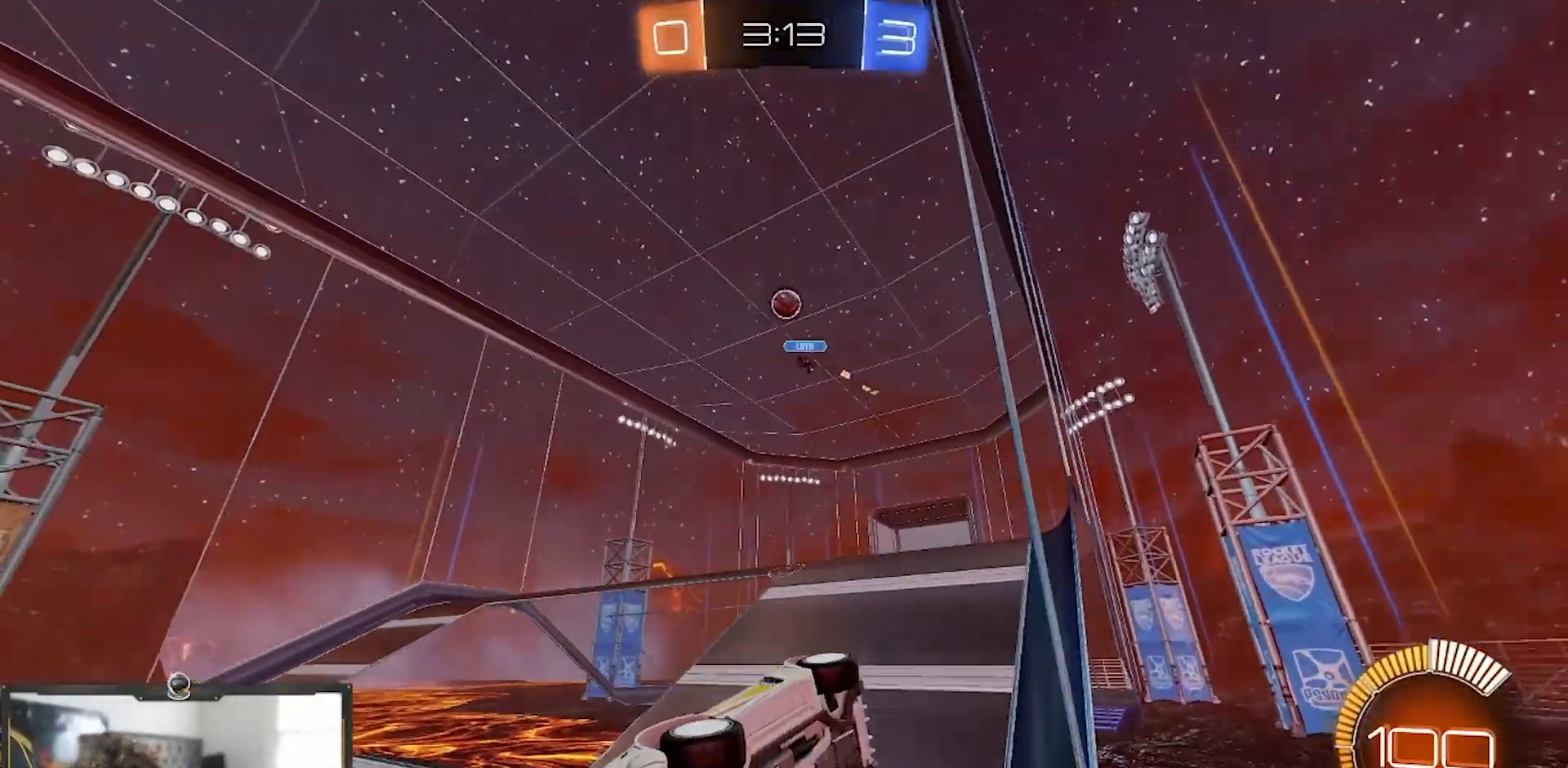
{"buttons": ["R2"], "left_stick": "right", "right_stick": "center", "events": [[200, "left_stick", "right"], [217, "L2", "down"], [434, "L2", "up"]]}
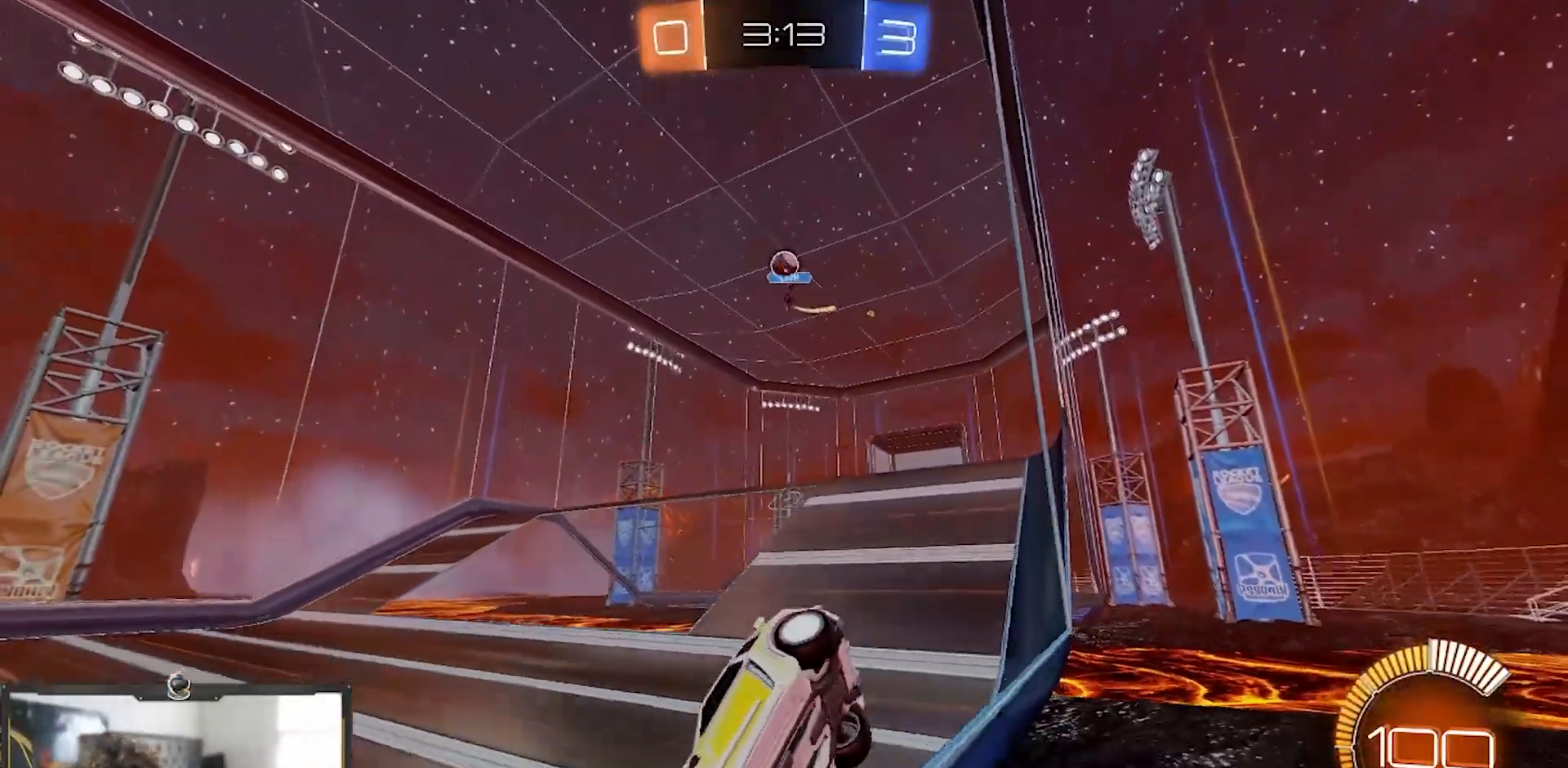
{"buttons": ["R2"], "left_stick": "left", "right_stick": "center", "events": [[33, "left_stick", "center"], [83, "left_stick", "down-right"], [267, "left_stick", "center"], [400, "left_stick", "left"]]}
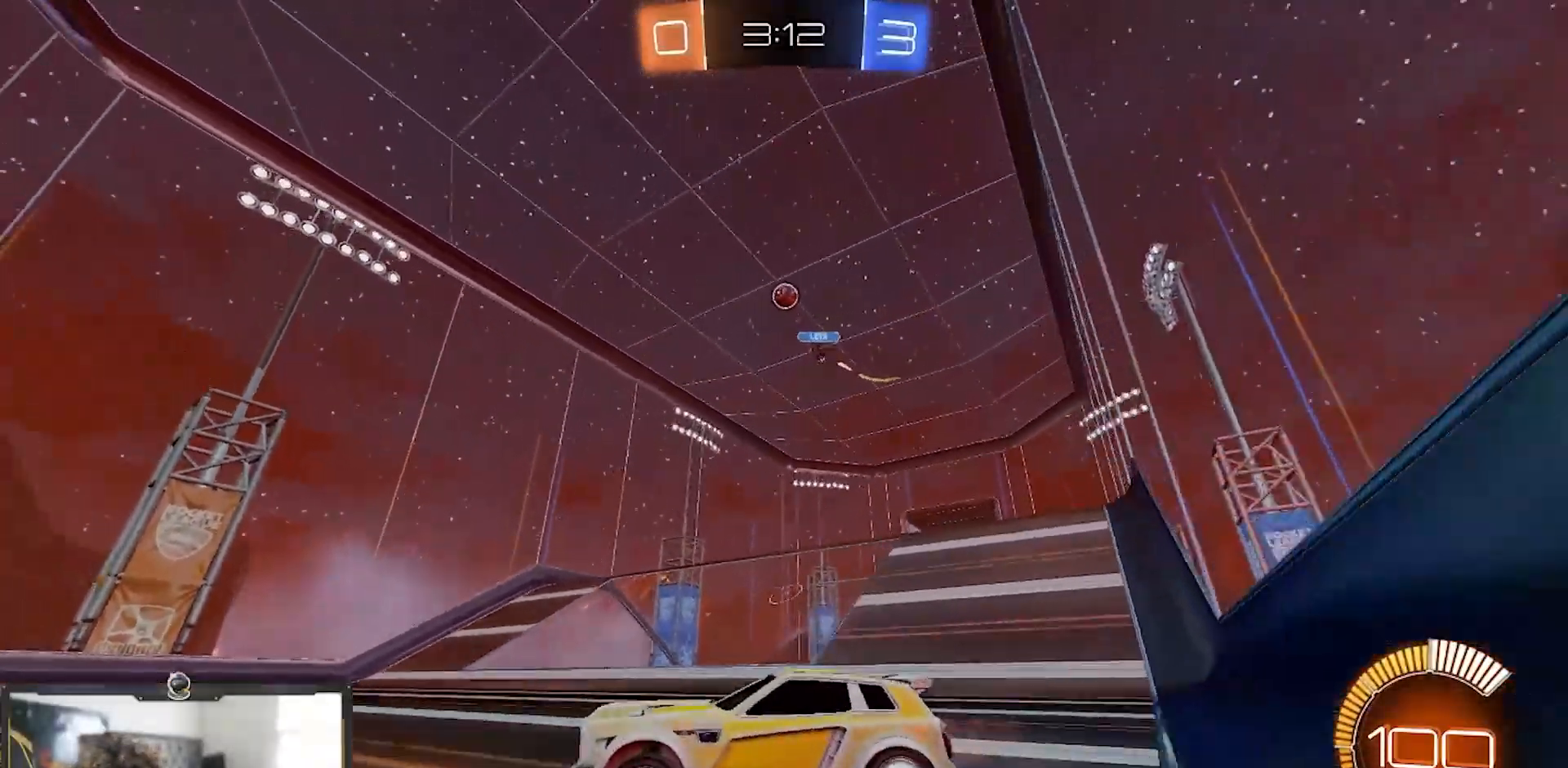
{"buttons": ["R1", "R2"], "left_stick": "center", "right_stick": "left", "events": [[34, "left_stick", "center"], [117, "left_stick", "down-left"], [284, "R1", "down"], [334, "right_stick", "left"], [417, "left_stick", "center"]]}
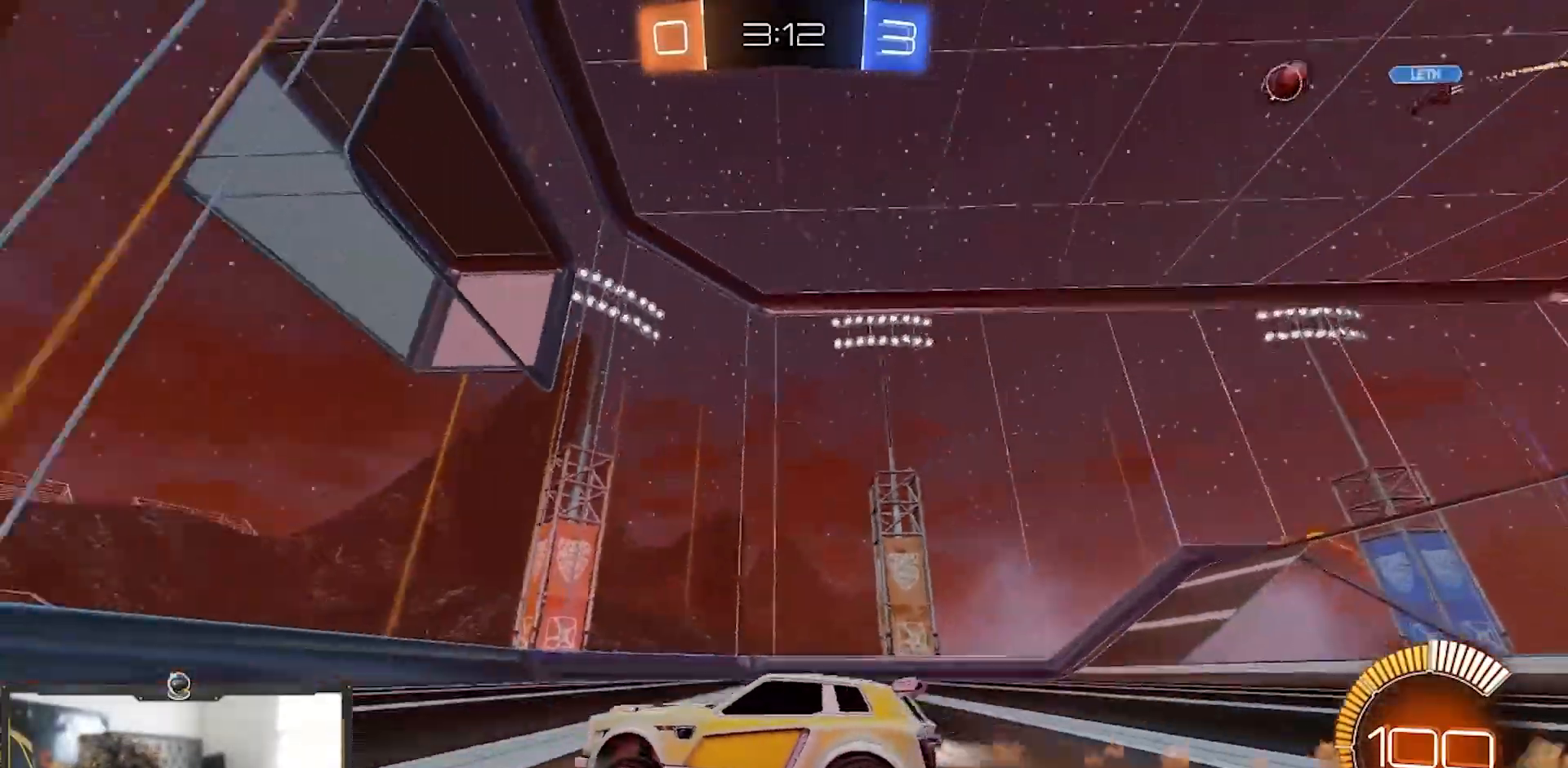
{"buttons": ["R1", "R2"], "left_stick": "right", "right_stick": "center", "events": [[150, "right_stick", "center"], [183, "left_stick", "down-left"], [317, "left_stick", "center"], [384, "left_stick", "right"]]}
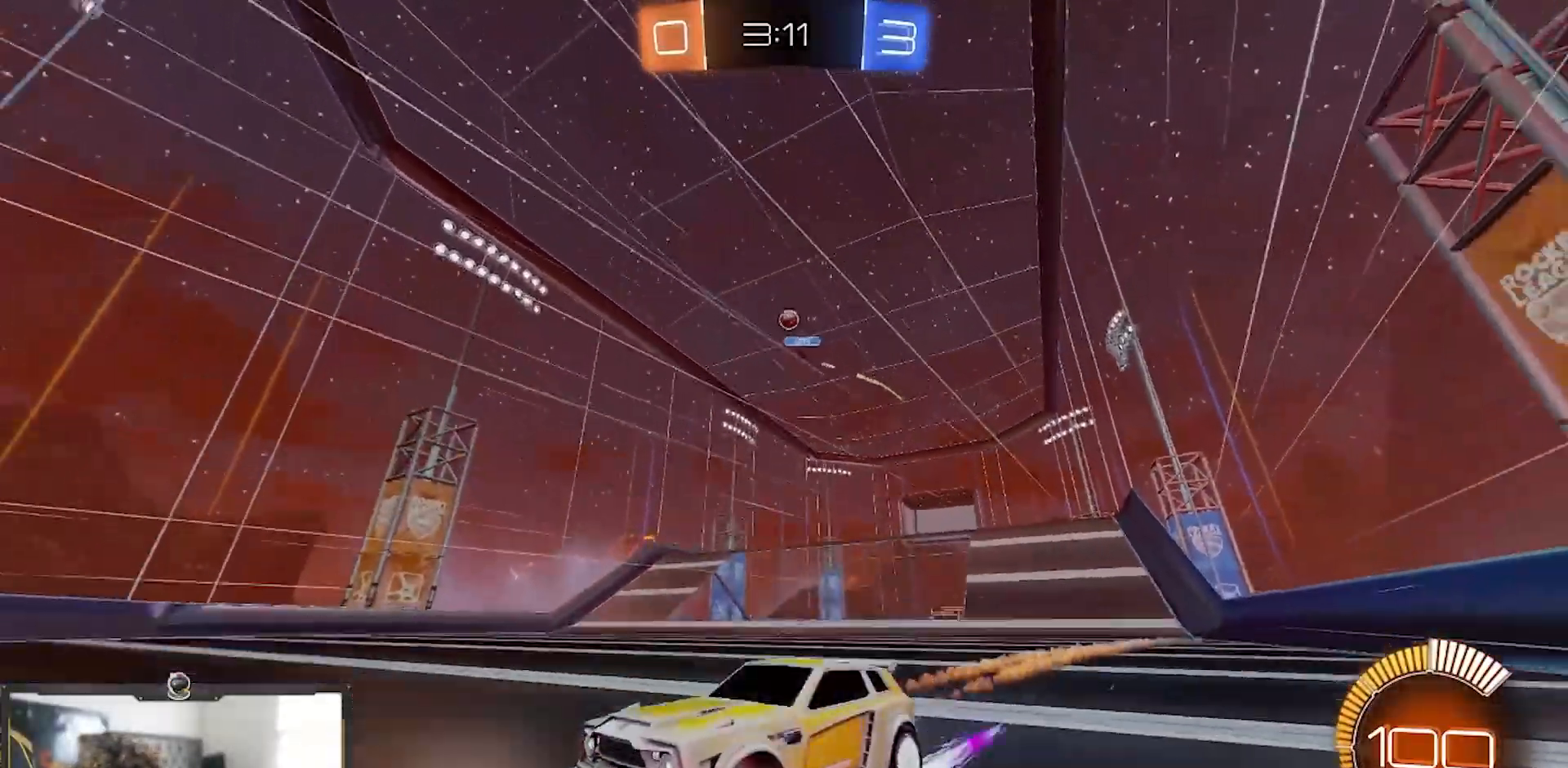
{"buttons": ["R1", "R2"], "left_stick": "left", "right_stick": "center", "events": [[217, "left_stick", "center"], [434, "left_stick", "left"]]}
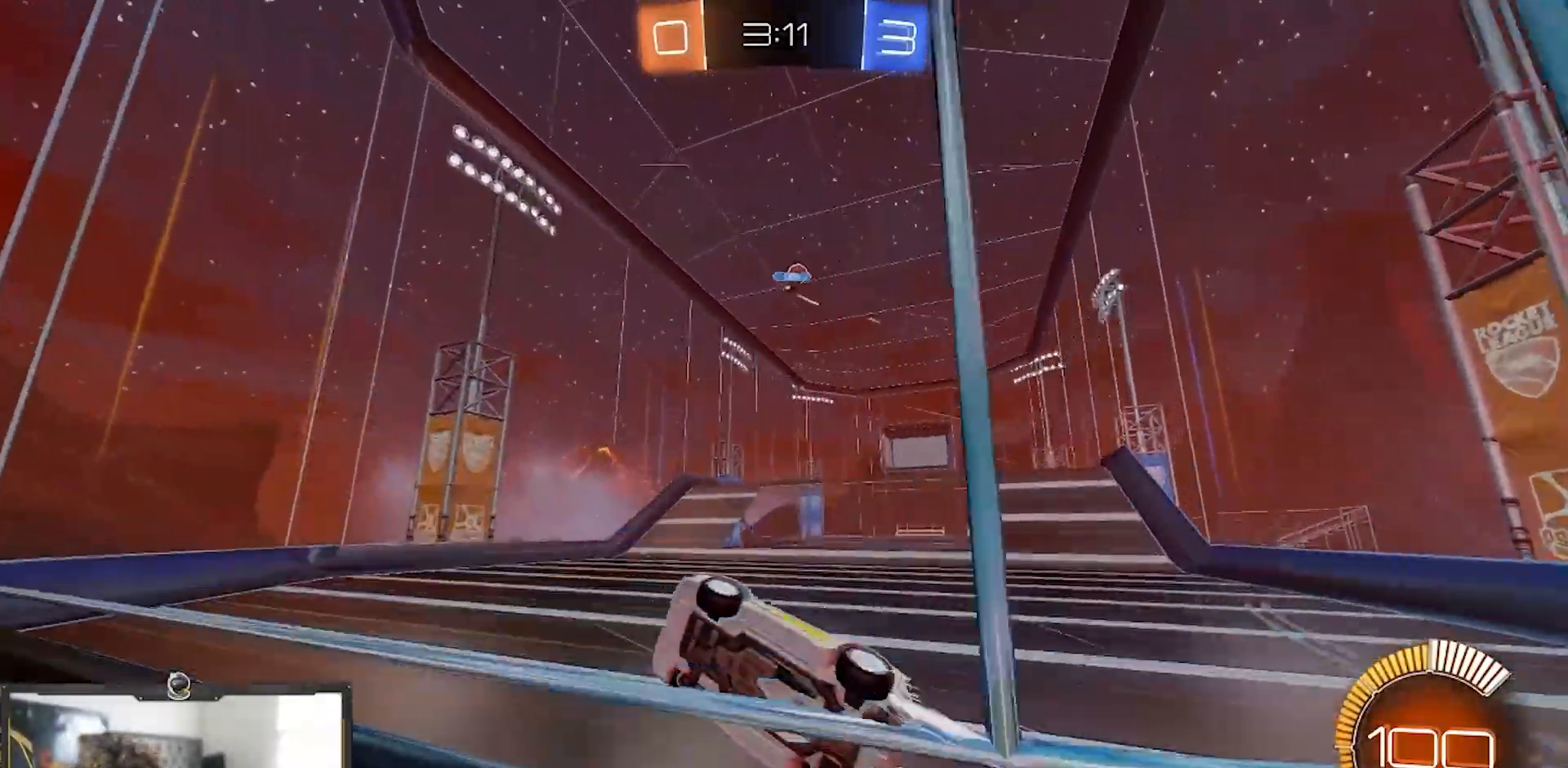
{"buttons": ["L2", "R2"], "left_stick": "right", "right_stick": "center", "events": [[50, "R1", "up"], [200, "L2", "down"], [217, "left_stick", "center"], [267, "R2", "up"], [267, "left_stick", "right"], [451, "R2", "down"]]}
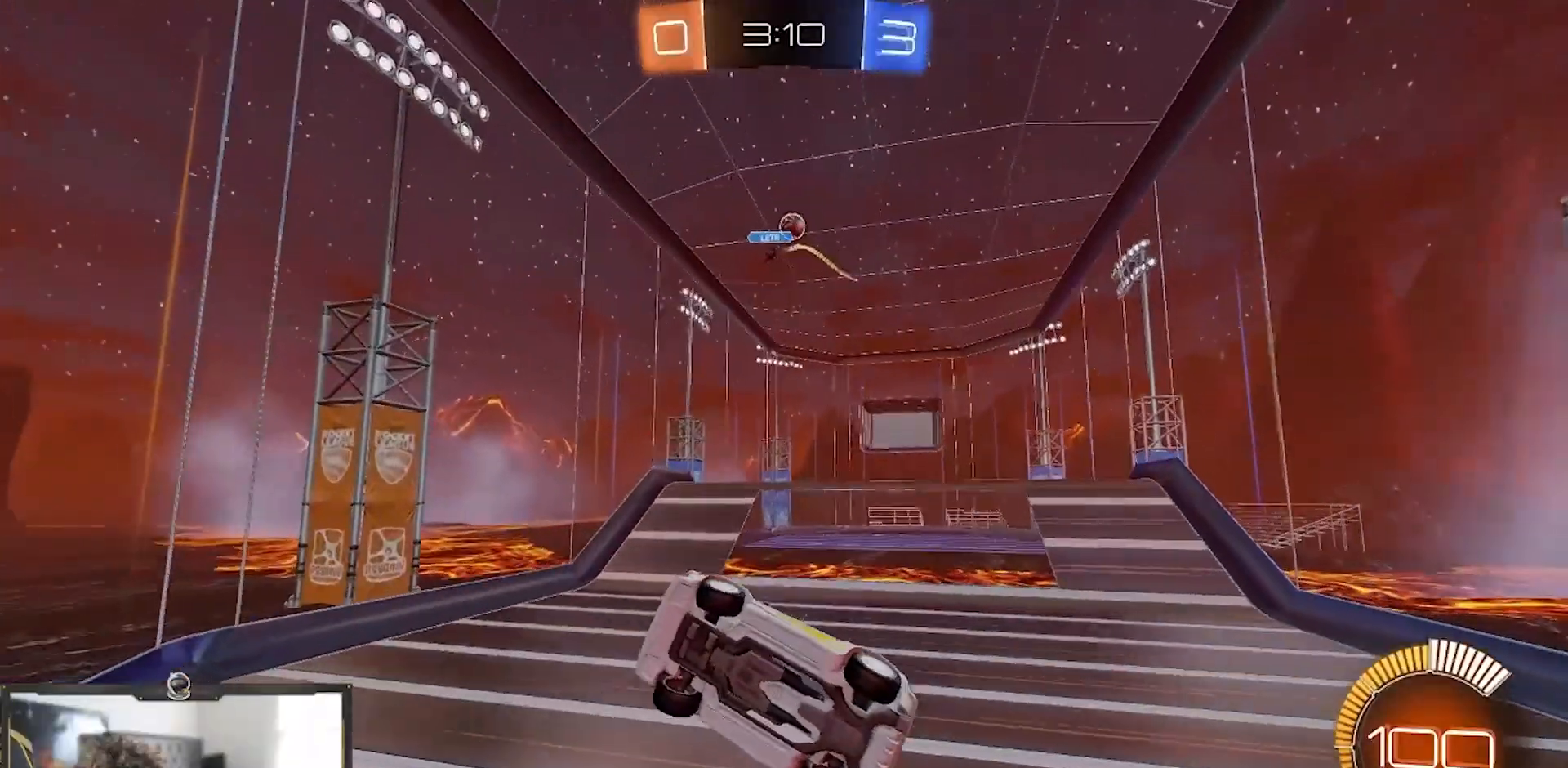
{"buttons": ["R2"], "left_stick": "down-left", "right_stick": "center", "events": [[33, "L2", "up"], [133, "L1", "down"], [200, "L1", "up"], [417, "left_stick", "down-left"]]}
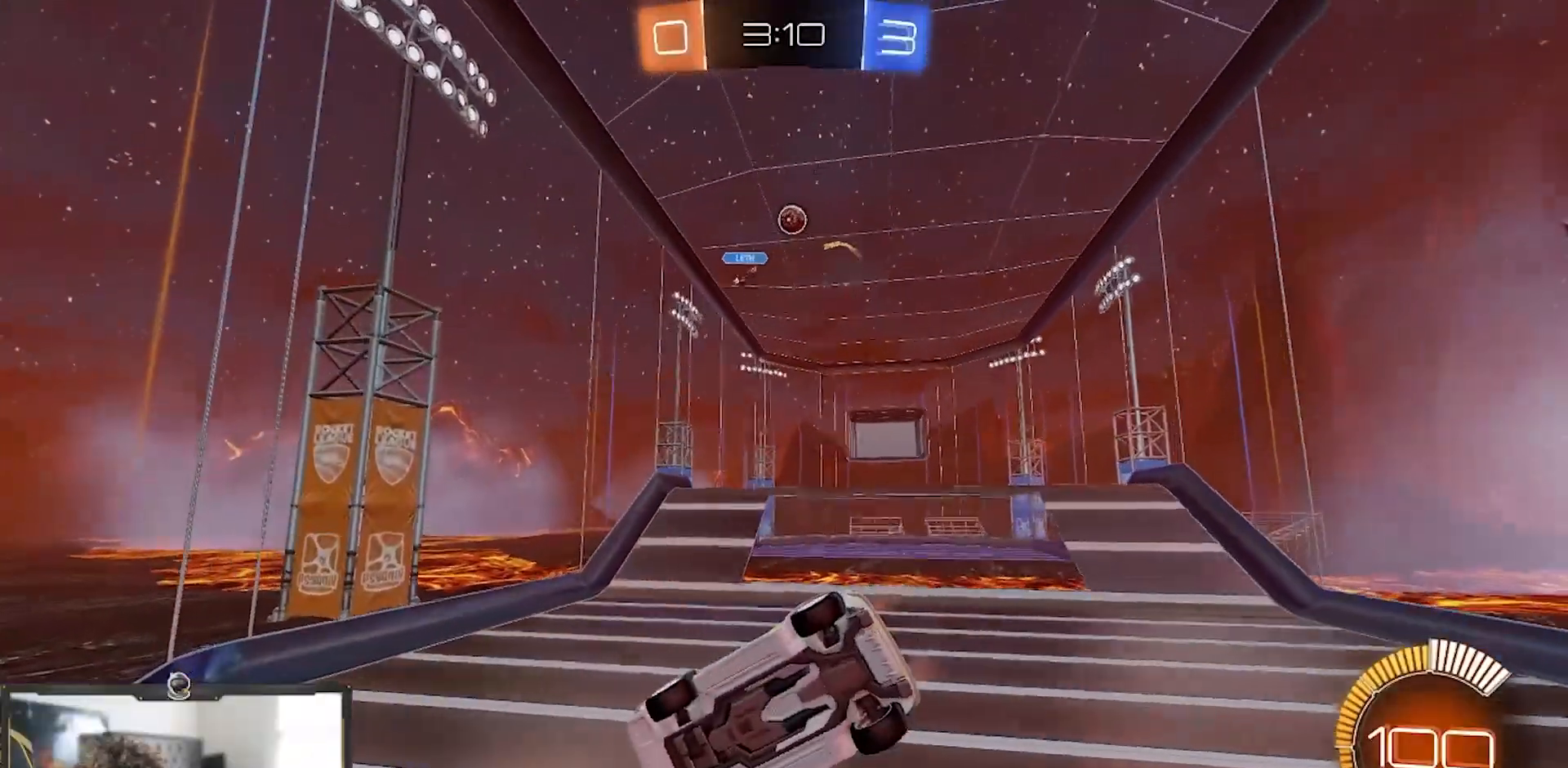
{"buttons": ["L2"], "left_stick": "right", "right_stick": "center", "events": [[234, "left_stick", "center"], [284, "left_stick", "right"], [350, "L2", "down"], [434, "R2", "up"]]}
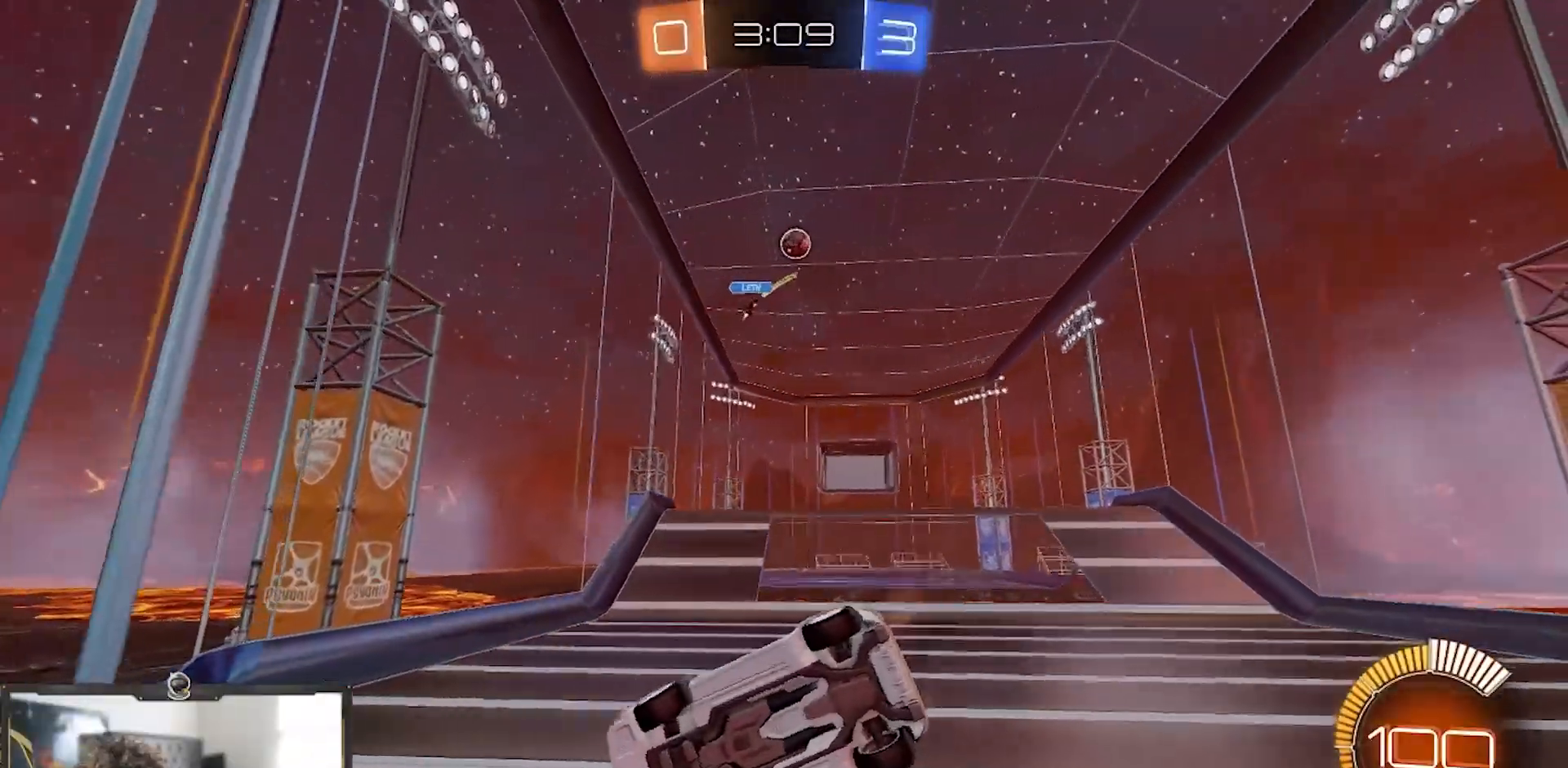
{"buttons": ["L2", "R2"], "left_stick": "right", "right_stick": "center", "events": [[100, "R2", "down"], [300, "L2", "up"], [417, "L2", "down"]]}
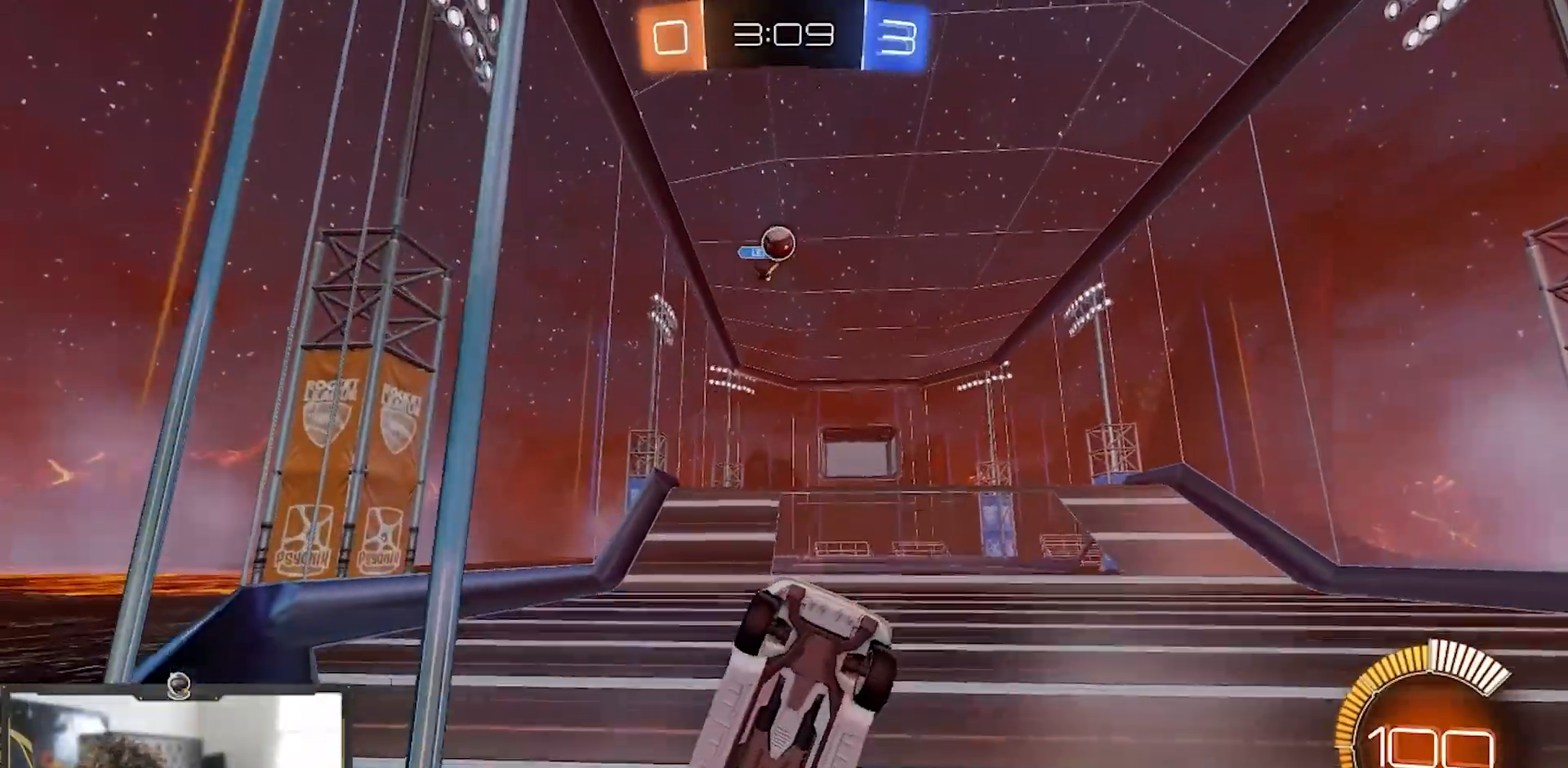
{"buttons": ["L2"], "left_stick": "right", "right_stick": "center", "events": [[67, "L2", "up"], [150, "left_stick", "center"], [367, "left_stick", "right"], [401, "L2", "down"], [451, "R2", "up"]]}
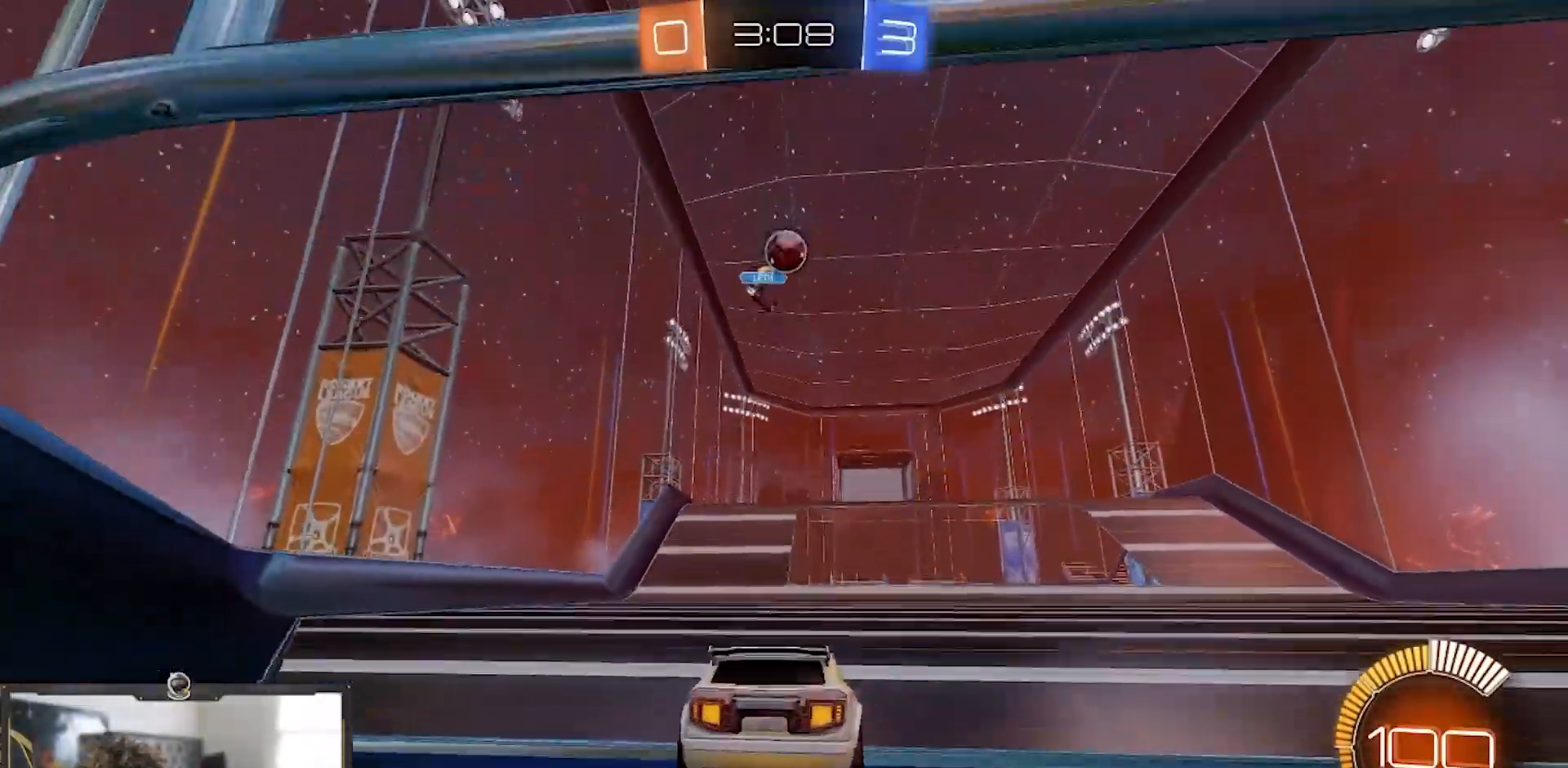
{"buttons": ["L2"], "left_stick": "left", "right_stick": "center", "events": [[150, "left_stick", "center"], [233, "left_stick", "left"]]}
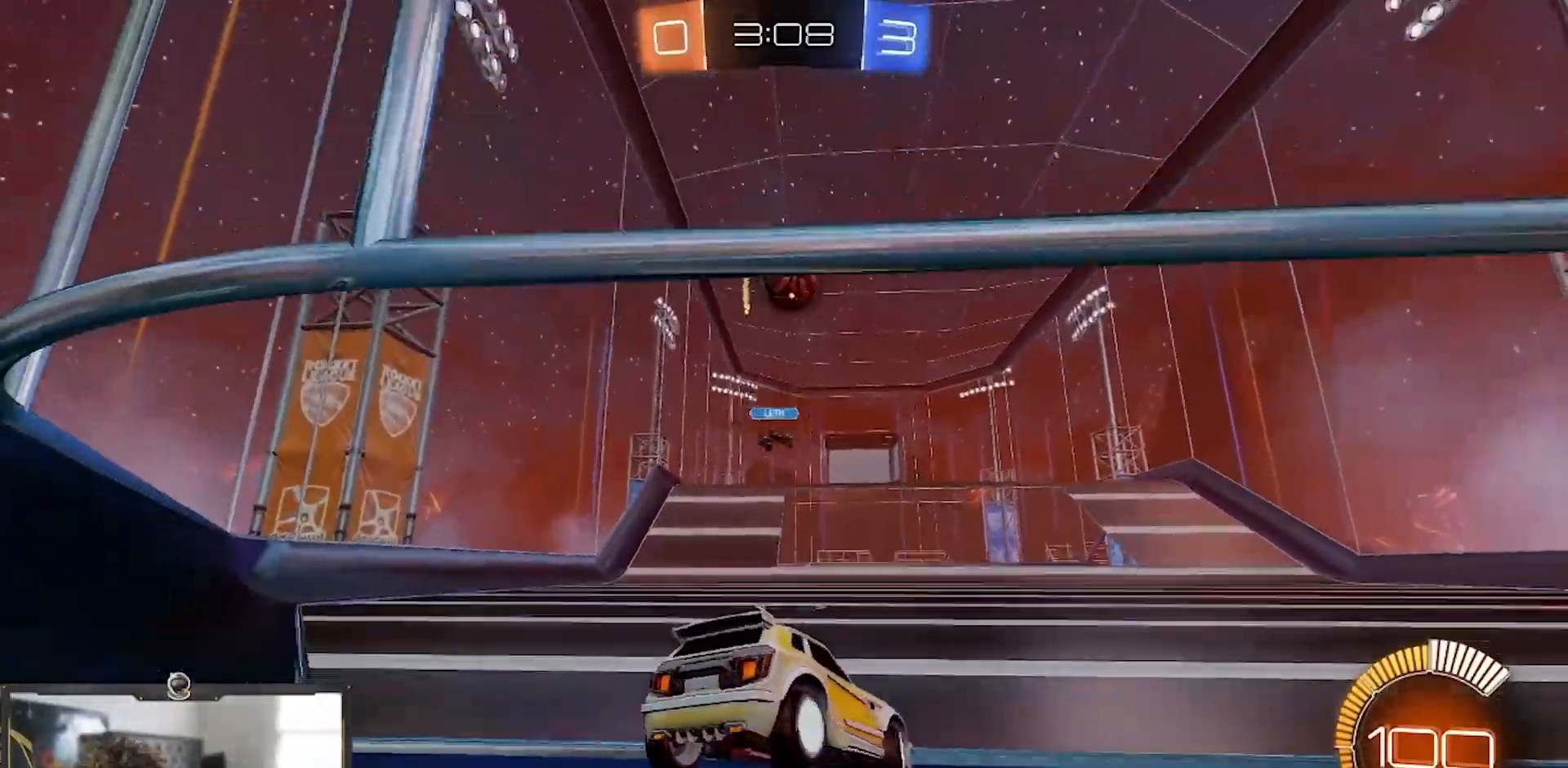
{"buttons": ["L2"], "left_stick": "center", "right_stick": "center", "events": [[33, "left_stick", "center"], [300, "left_stick", "right"], [434, "left_stick", "center"]]}
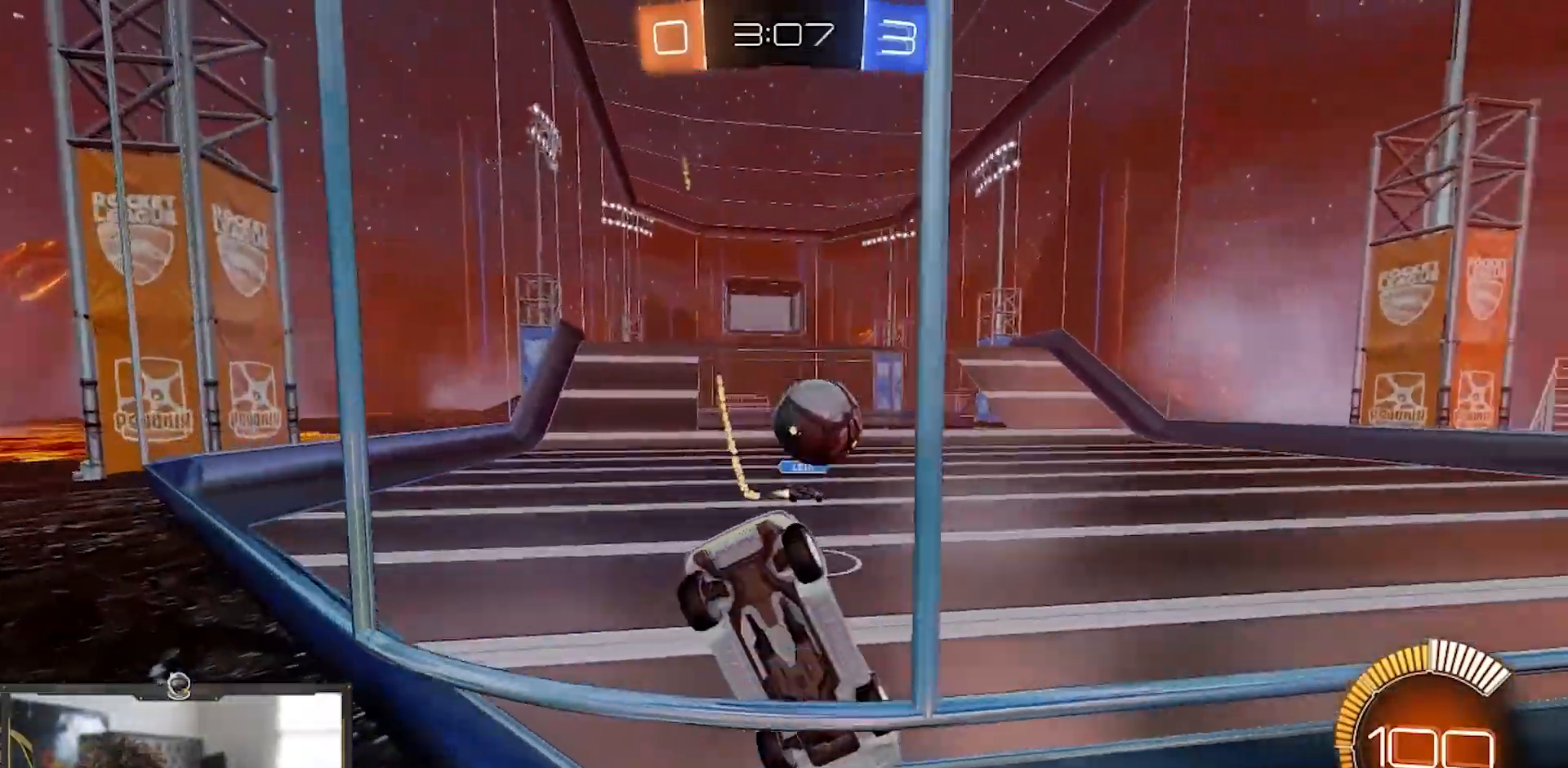
{"buttons": ["L2"], "left_stick": "right", "right_stick": "center", "events": [[83, "R2", "down"], [150, "left_stick", "right"], [216, "R2", "up"], [233, "left_stick", "center"], [283, "left_stick", "left"], [400, "left_stick", "right"]]}
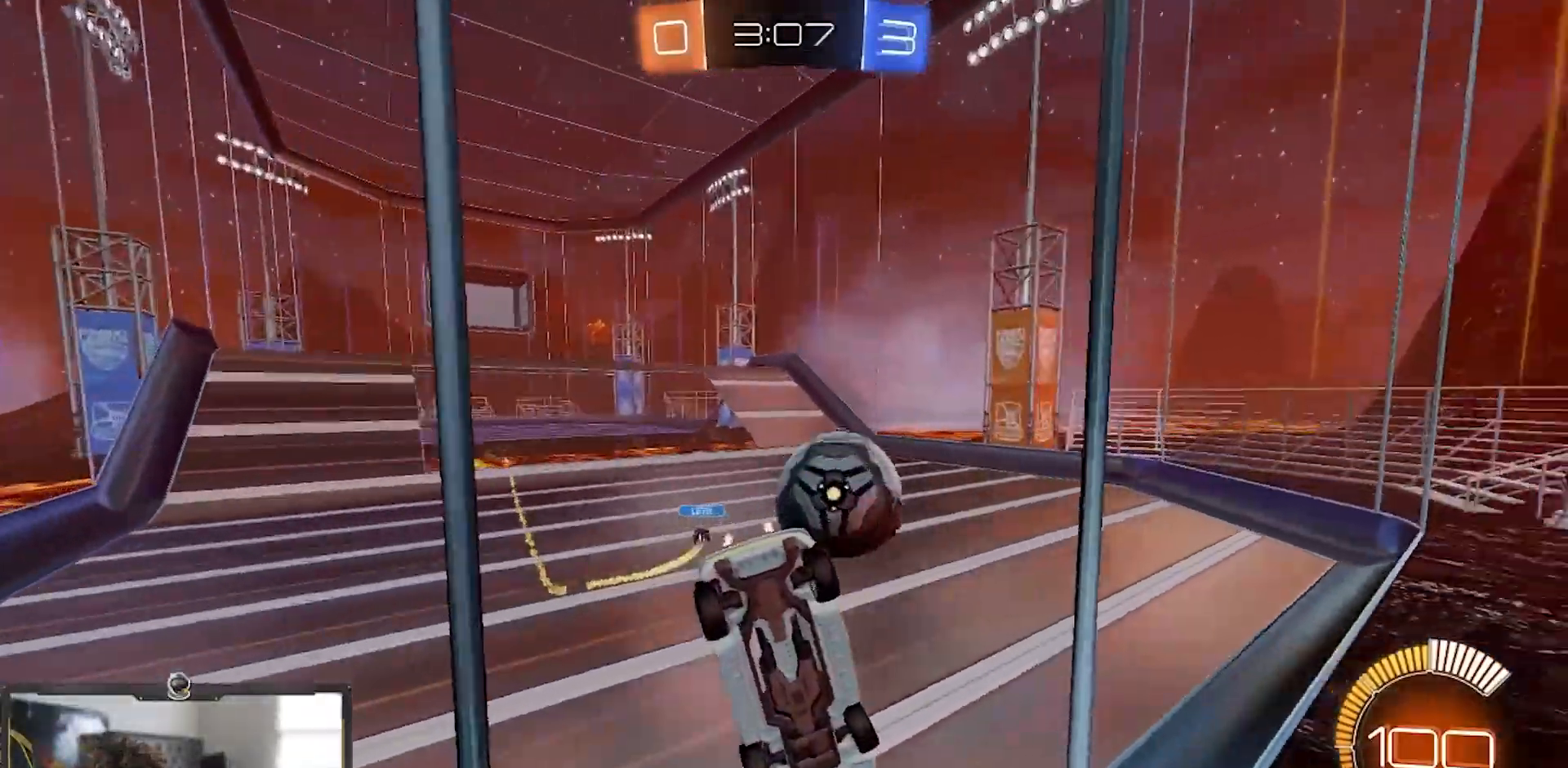
{"buttons": ["R2"], "left_stick": "center", "right_stick": "center", "events": [[134, "left_stick", "center"], [217, "R2", "down"], [250, "left_stick", "right"], [401, "left_stick", "center"], [417, "L2", "up"]]}
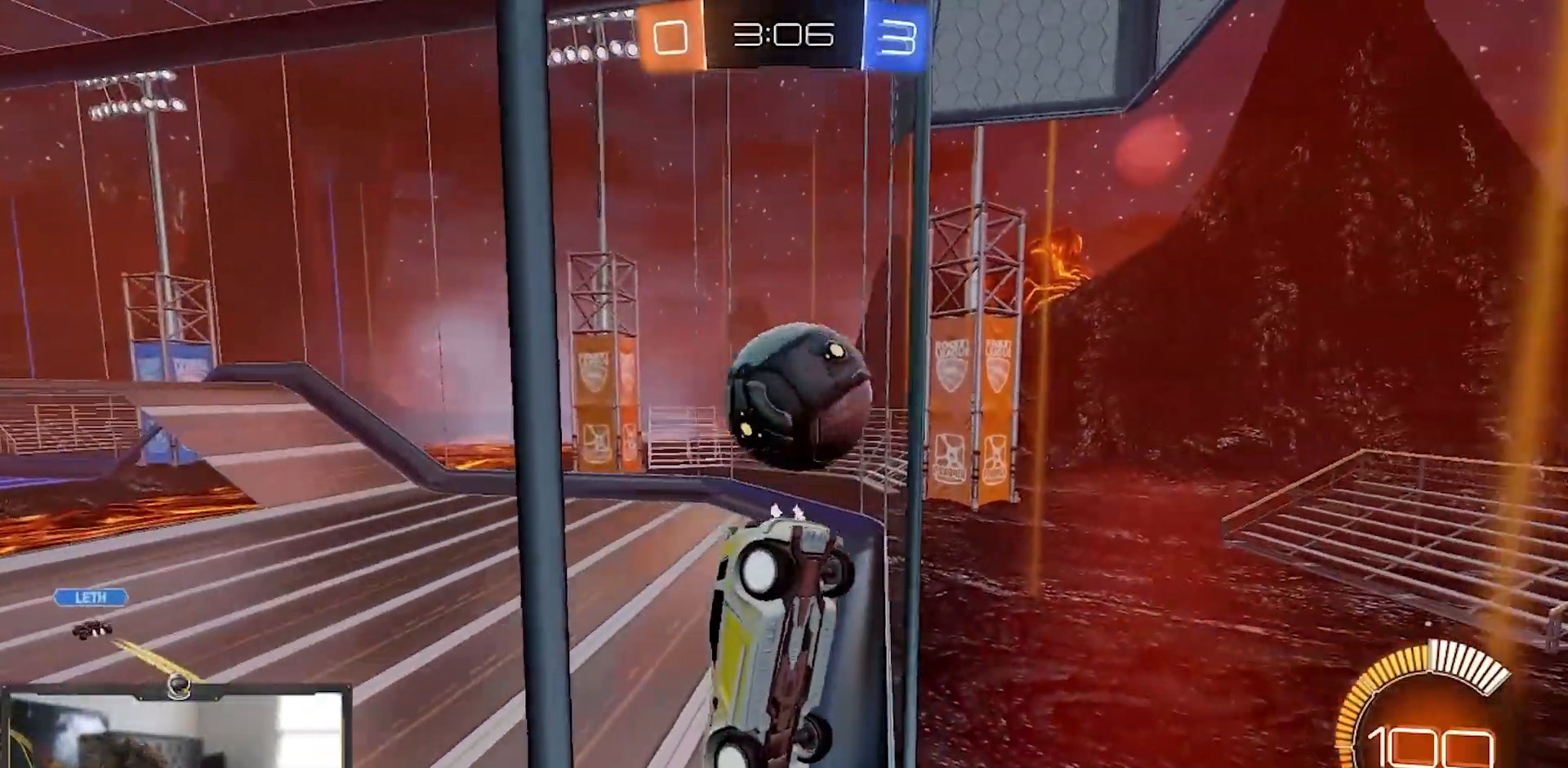
{"buttons": ["L2", "R2"], "left_stick": "center", "right_stick": "center", "events": [[150, "left_stick", "right"], [417, "L2", "down"], [417, "R2", "up"], [500, "R2", "down"], [500, "left_stick", "center"]]}
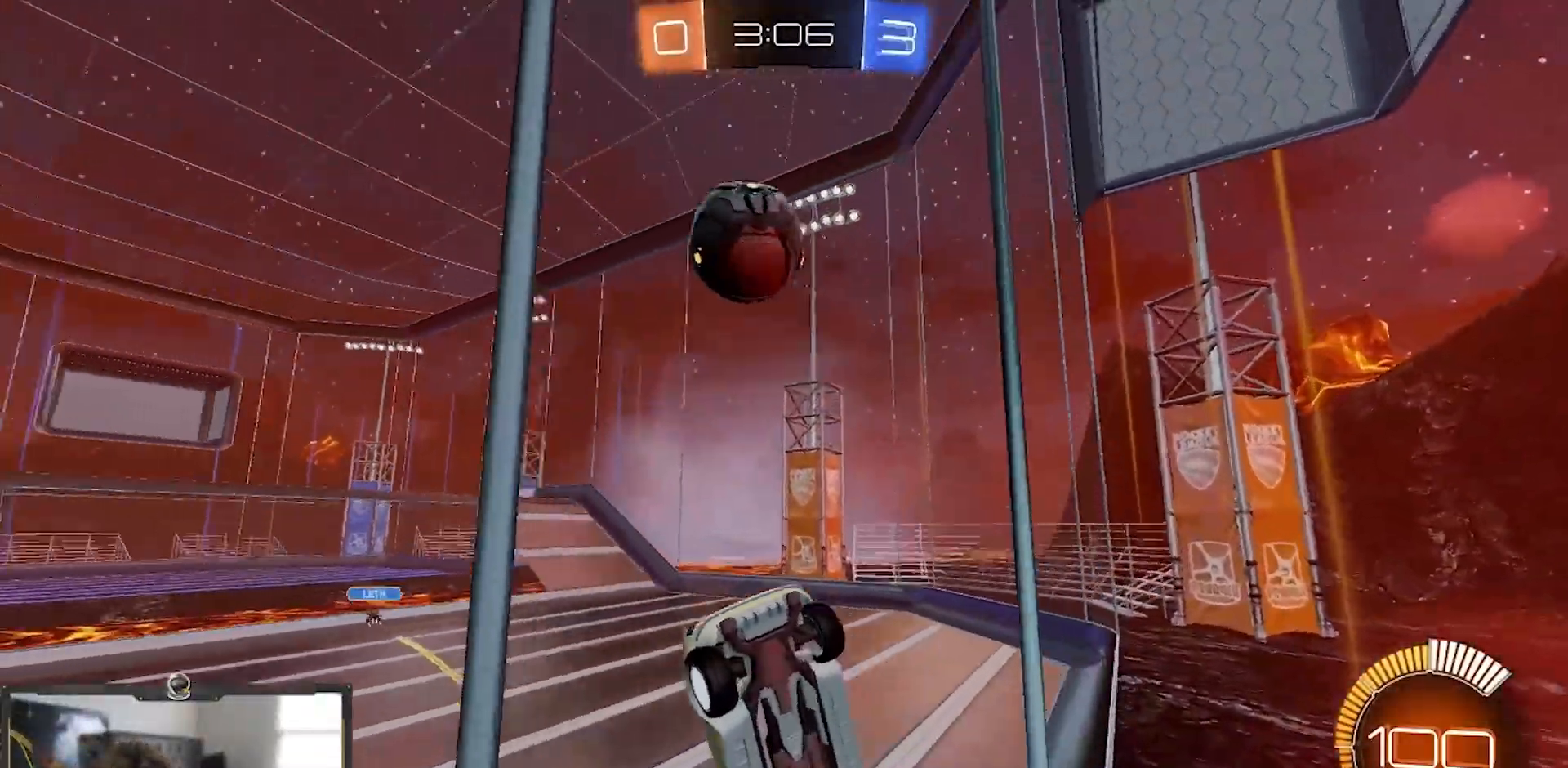
{"buttons": ["R2"], "left_stick": "down-right", "right_stick": "center", "events": [[167, "L2", "up"], [267, "left_stick", "down-right"]]}
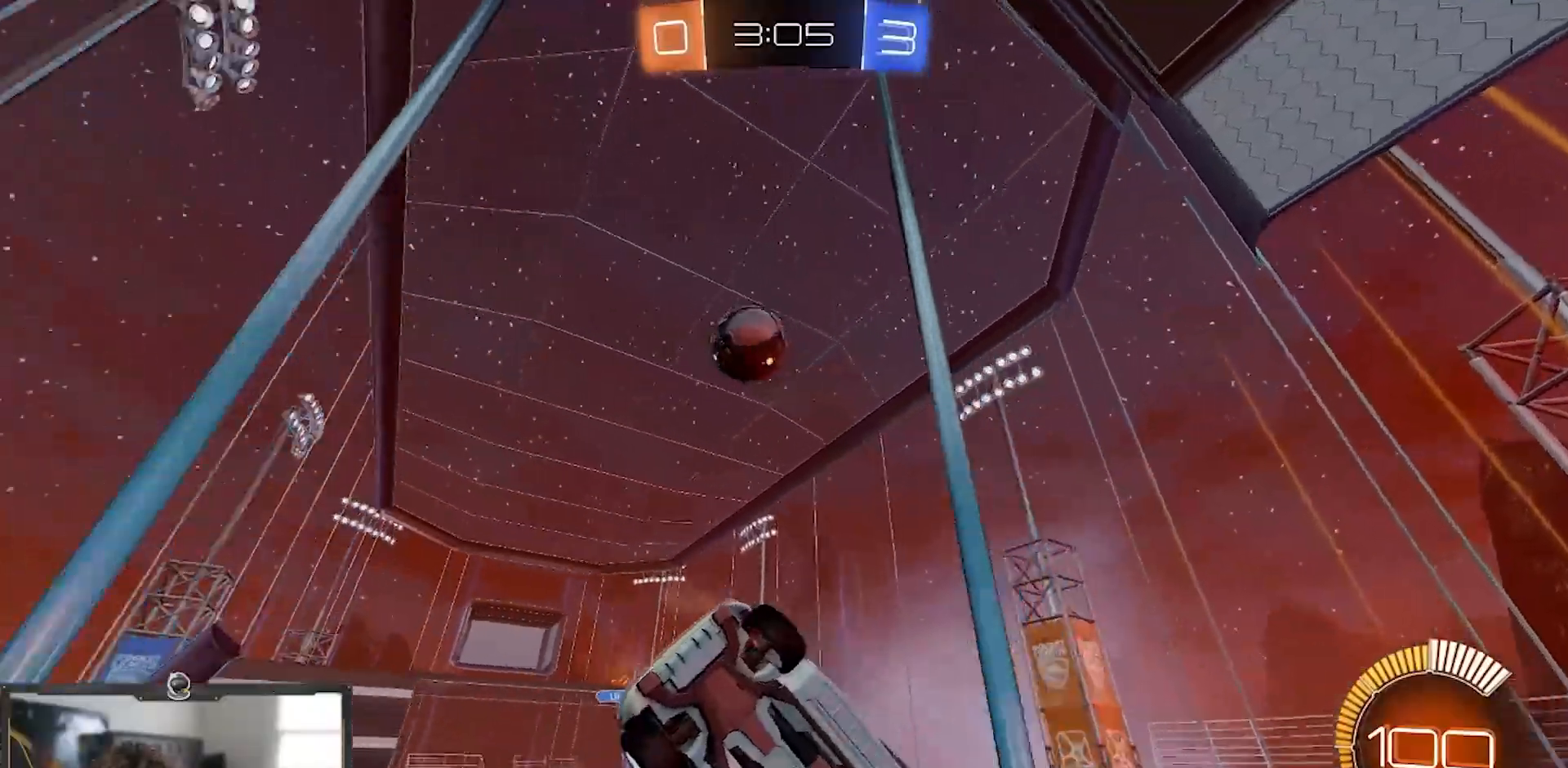
{"buttons": ["R2"], "left_stick": "left", "right_stick": "center", "events": [[16, "left_stick", "center"], [166, "L2", "down"], [166, "R2", "up"], [216, "left_stick", "left"], [317, "R2", "down"], [333, "L2", "up"]]}
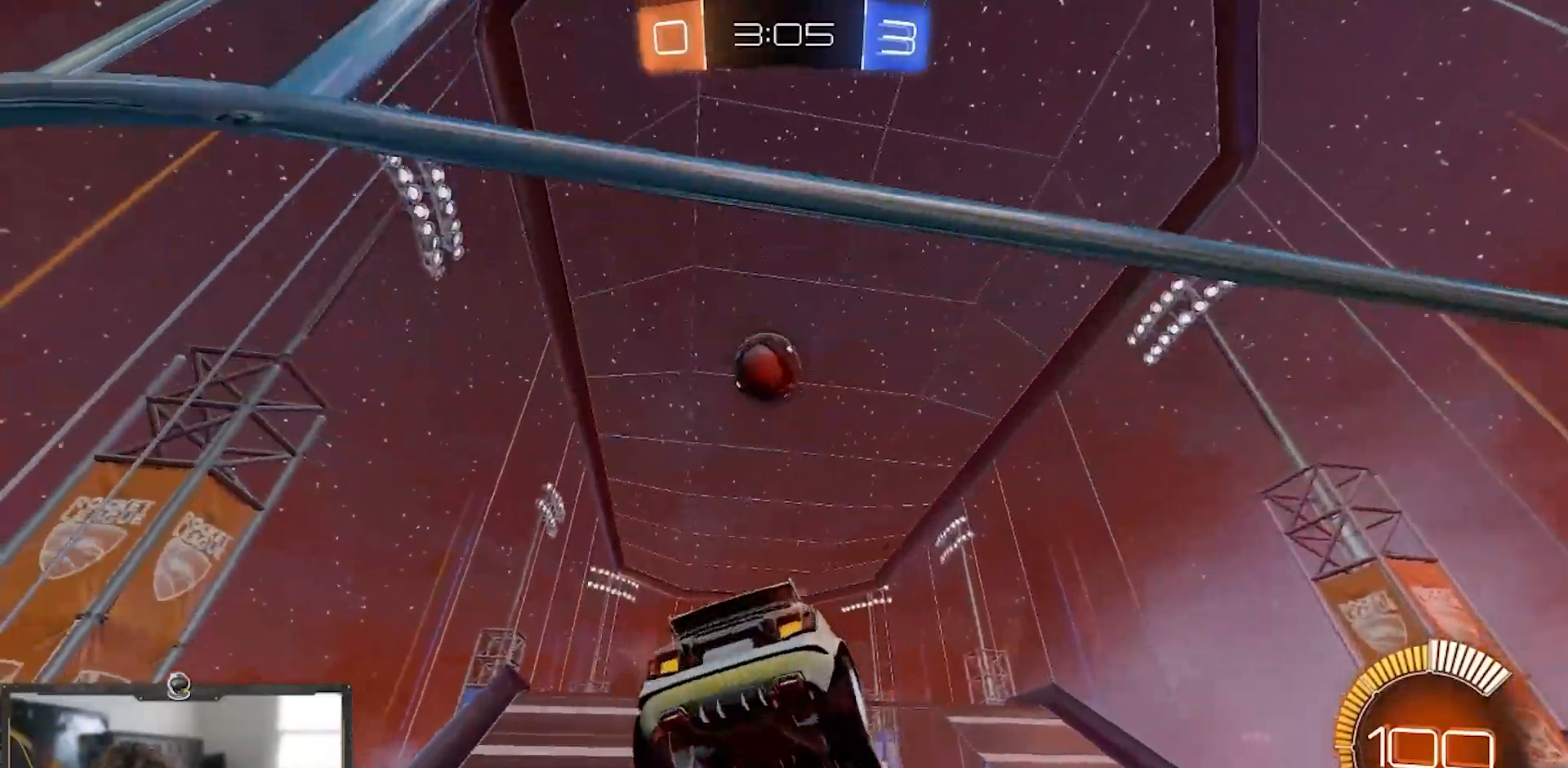
{"buttons": ["R2"], "left_stick": "center", "right_stick": "center", "events": [[134, "R2", "up"], [134, "left_stick", "center"], [184, "left_stick", "right"], [267, "R2", "down"], [284, "left_stick", "center"]]}
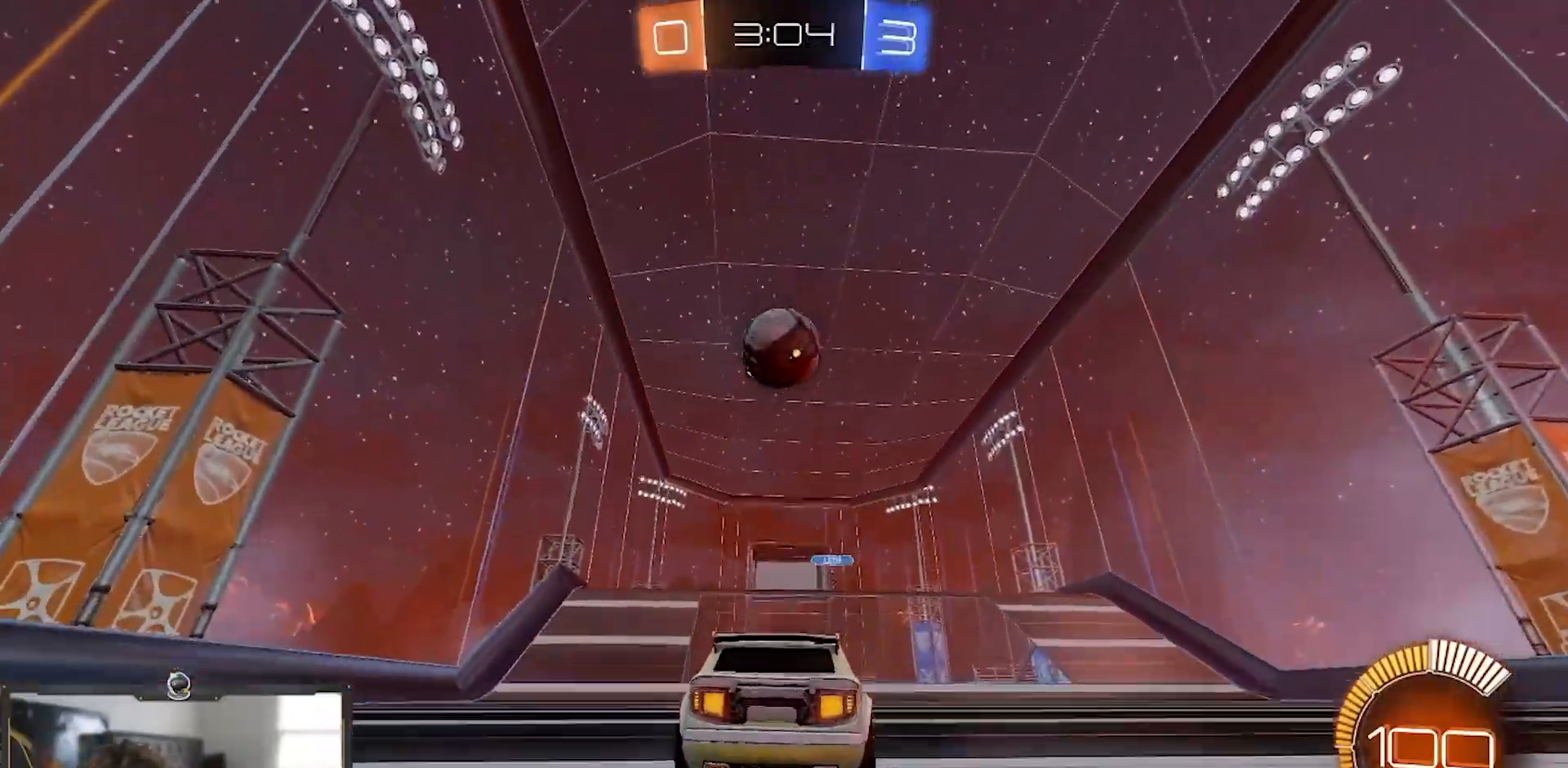
{"buttons": ["R2"], "left_stick": "center", "right_stick": "center", "events": [[200, "left_stick", "left"], [283, "left_stick", "center"]]}
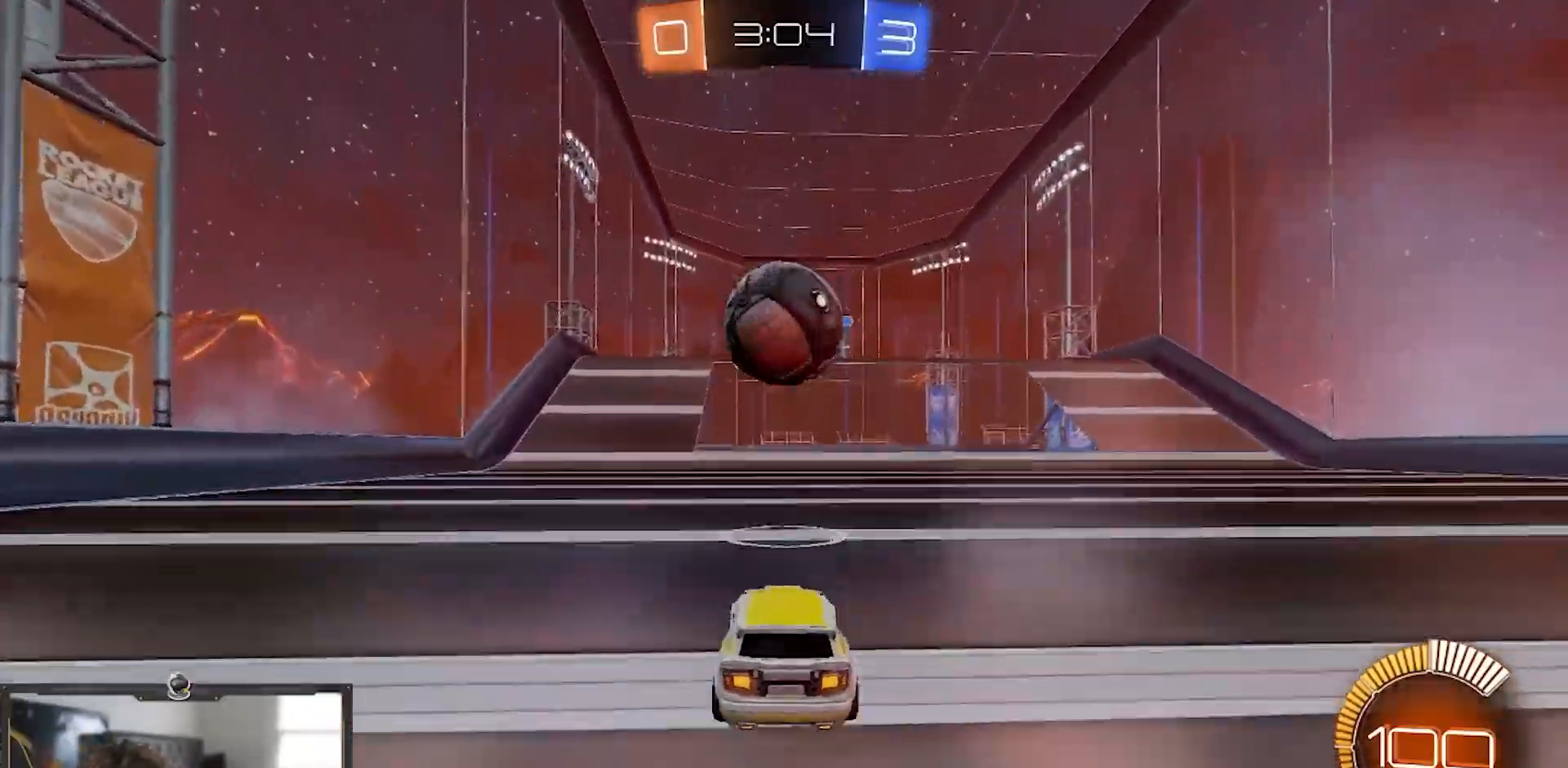
{"buttons": ["CROSS", "R1", "R2"], "left_stick": "right", "right_stick": "center", "events": [[150, "CROSS", "down"], [150, "left_stick", "down"], [284, "CROSS", "up"], [284, "R1", "down"], [300, "left_stick", "center"], [350, "CROSS", "down"], [401, "left_stick", "down-right"], [451, "left_stick", "right"]]}
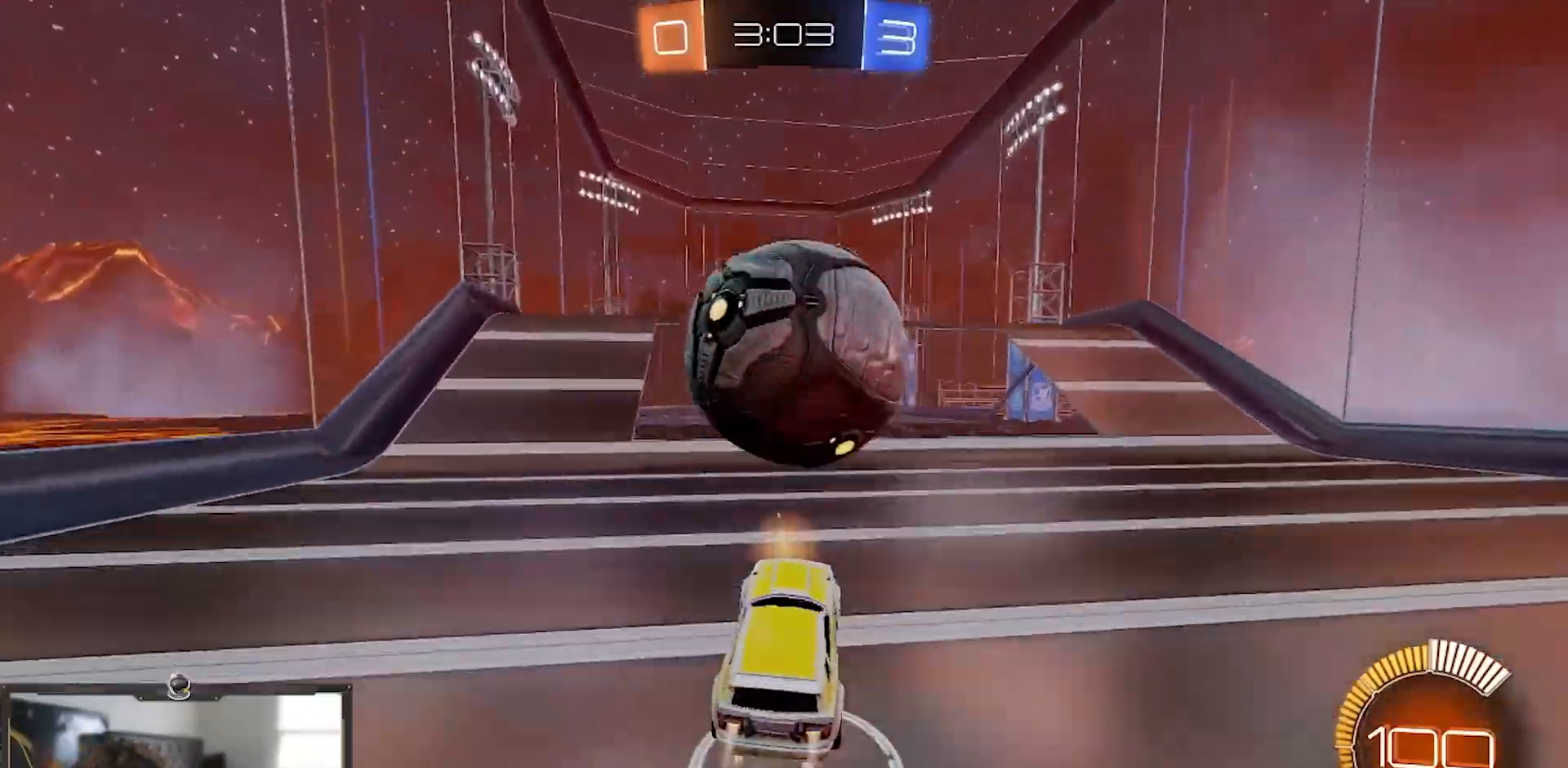
{"buttons": ["SQUARE", "R1", "R2"], "left_stick": "up-left", "right_stick": "center"}
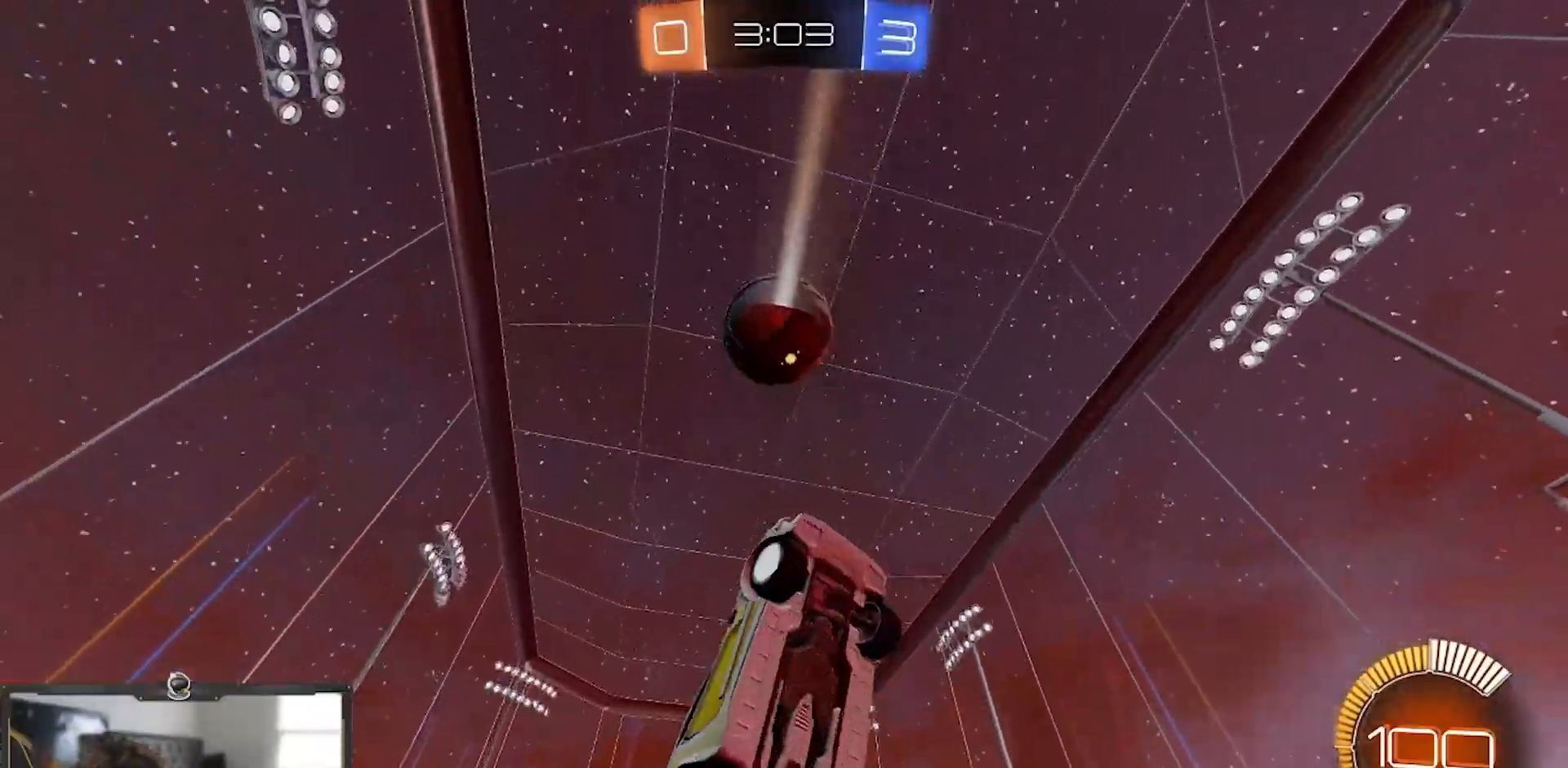
{"buttons": ["R1", "R2"], "left_stick": "center", "right_stick": "center", "events": [[100, "TRIANGLE", "down"], [150, "left_stick", "down"], [167, "TRIANGLE", "up"], [267, "left_stick", "right"], [417, "left_stick", "up"], [434, "SQUARE", "up"], [484, "left_stick", "center"]]}
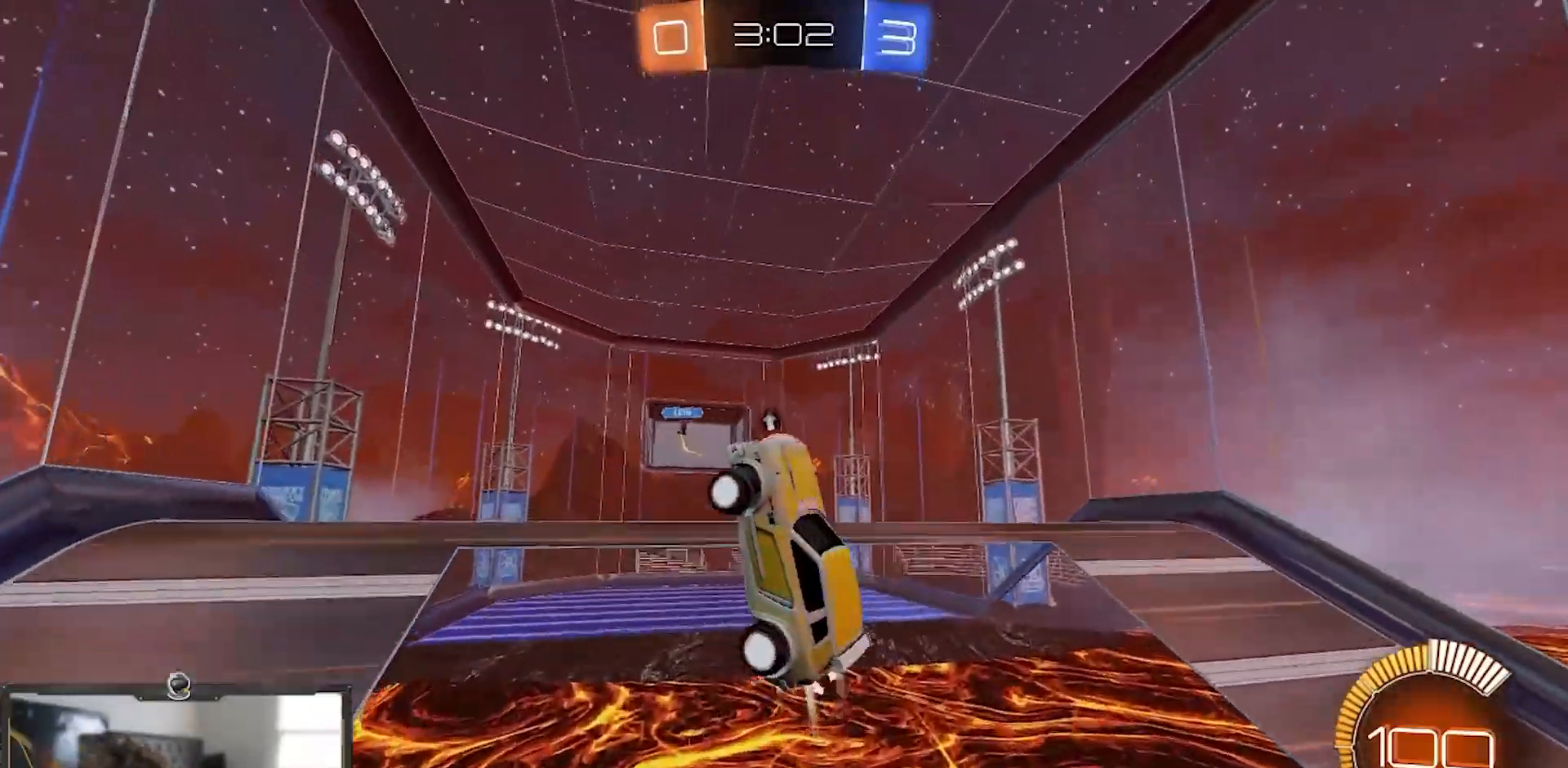
{"buttons": ["R1", "R2"], "left_stick": "right", "right_stick": "center", "events": [[16, "TRIANGLE", "down"], [116, "left_stick", "up"], [133, "TRIANGLE", "up"], [216, "left_stick", "center"], [267, "left_stick", "down"], [467, "left_stick", "right"]]}
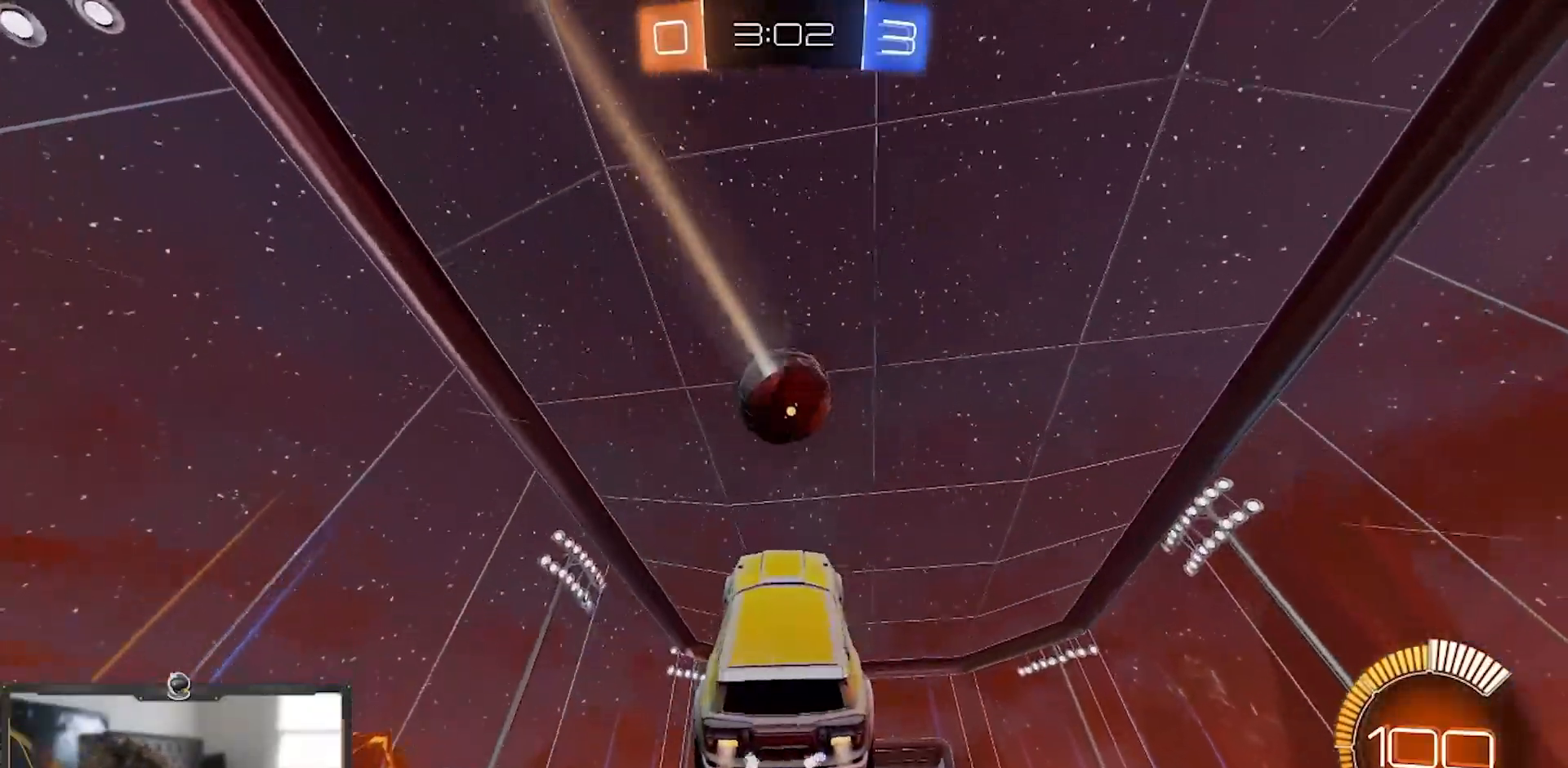
{"buttons": ["R1", "R2"], "left_stick": "right", "right_stick": "center", "events": [[67, "left_stick", "up"], [84, "R1", "up"], [384, "R1", "down"], [451, "left_stick", "right"]]}
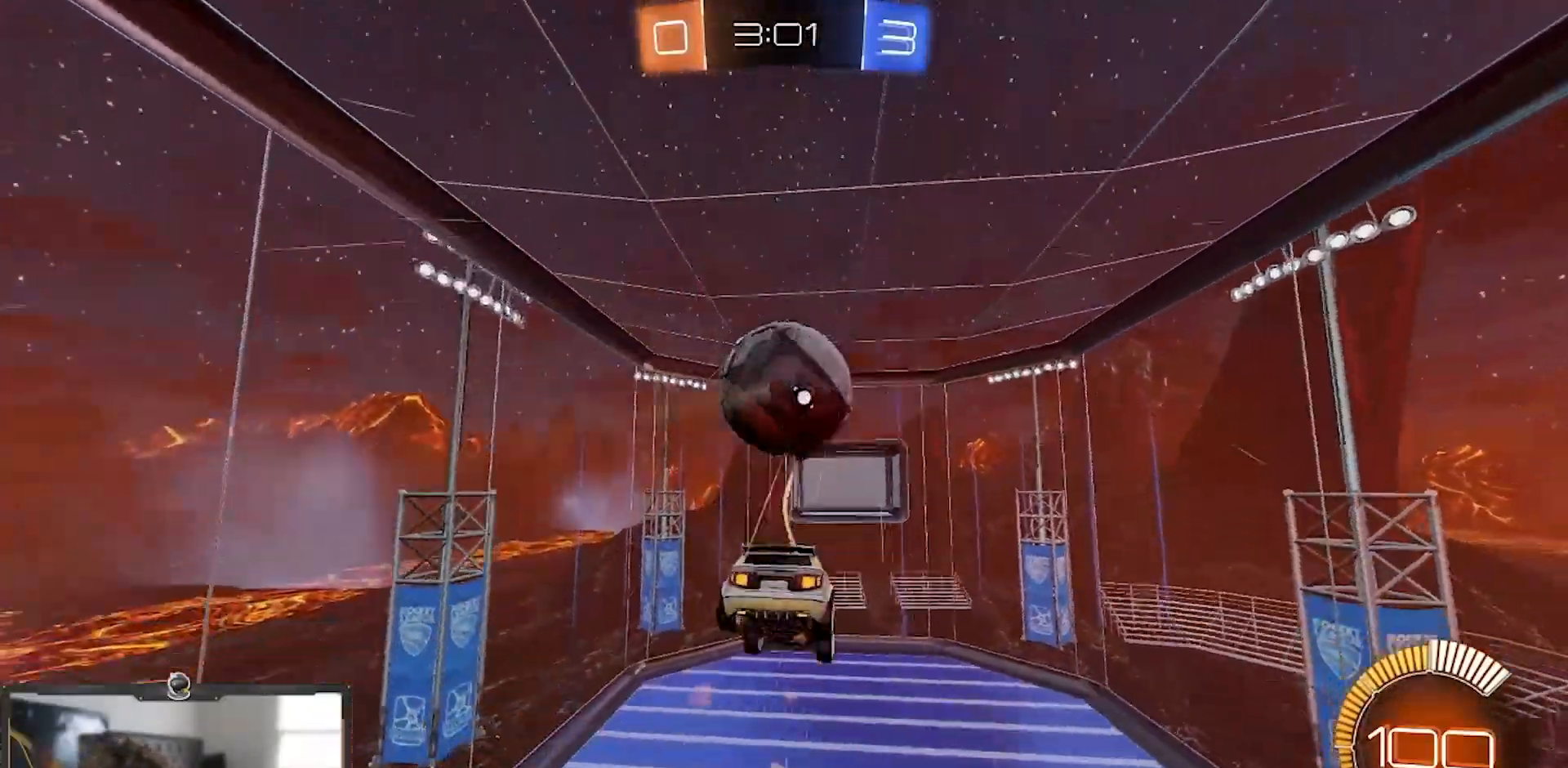
{"buttons": ["R2"], "left_stick": "down", "right_stick": "center", "events": [[83, "left_stick", "down"], [400, "R1", "up"]]}